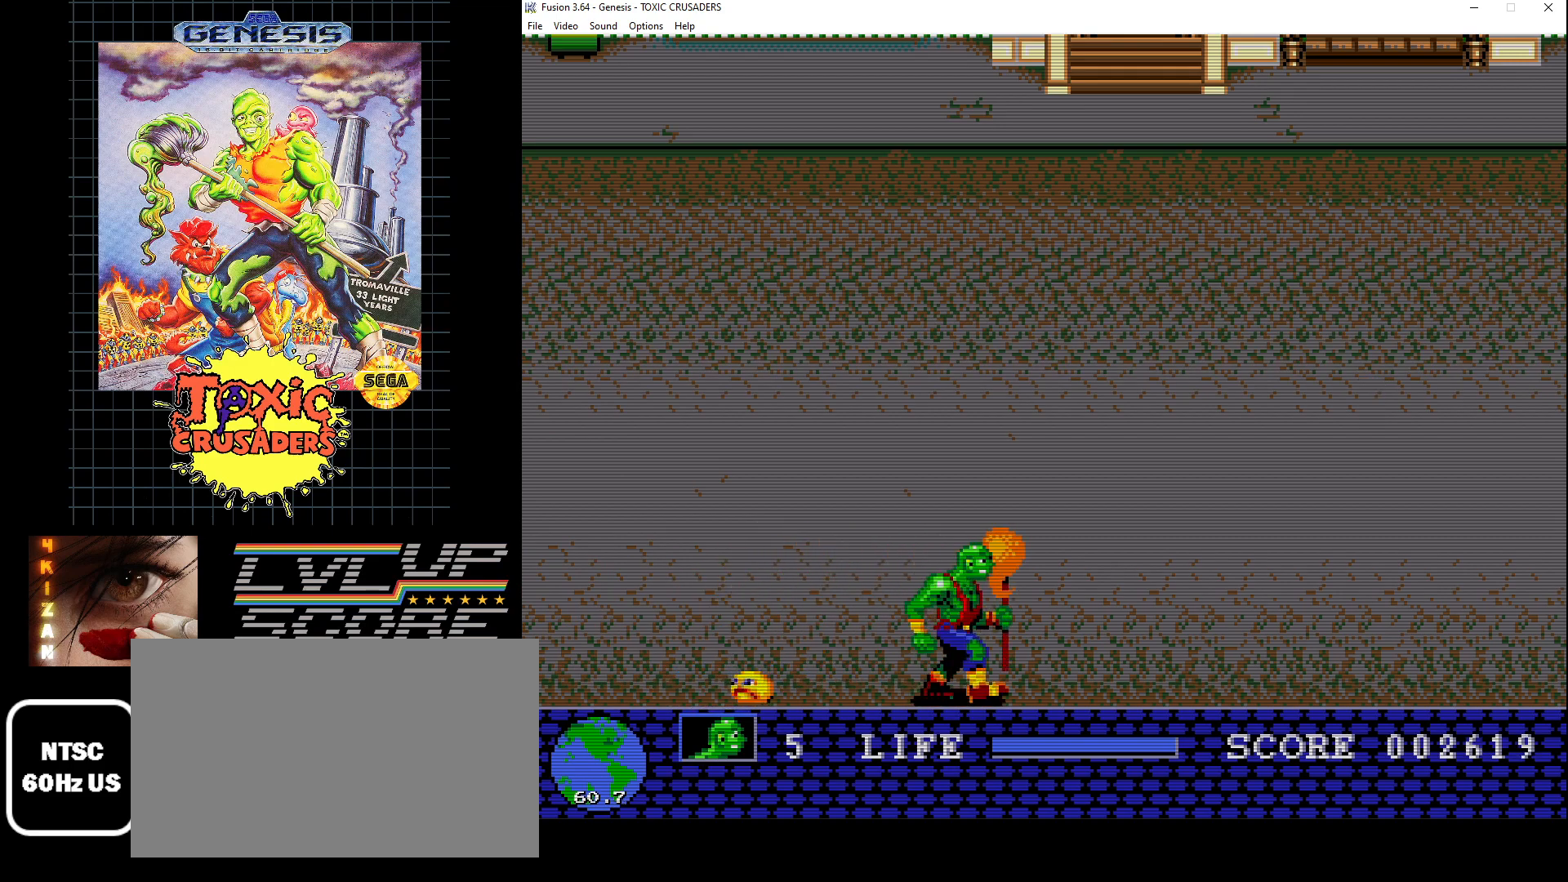
Gameplay with a controller (Xbox layout); each line is a JSON object with the inputs held at the frame after it. "events" lists button and stick changes between this image and that frame as [ms after this image, input, new state], when the widget could be followed in between. Not read: L1 L2 L3 R1 R2 R3.
{"buttons": ["DPAD_RIGHT"], "events": []}
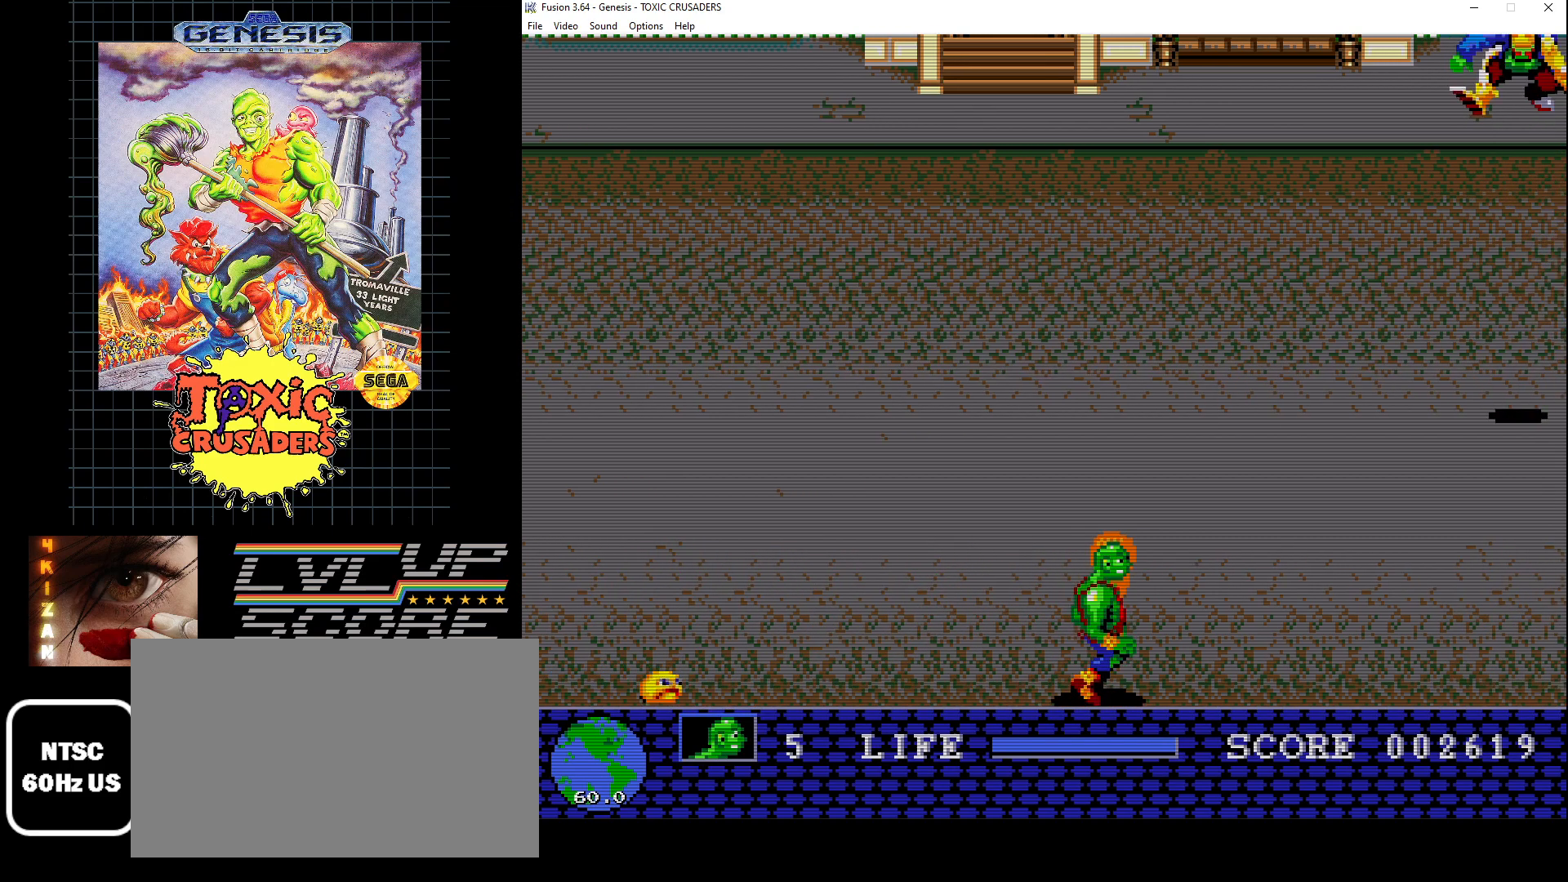
{"buttons": ["DPAD_RIGHT"], "events": [[83, "DPAD_RIGHT", "up"], [283, "DPAD_UP", "down"], [417, "DPAD_RIGHT", "down"], [483, "DPAD_UP", "up"]]}
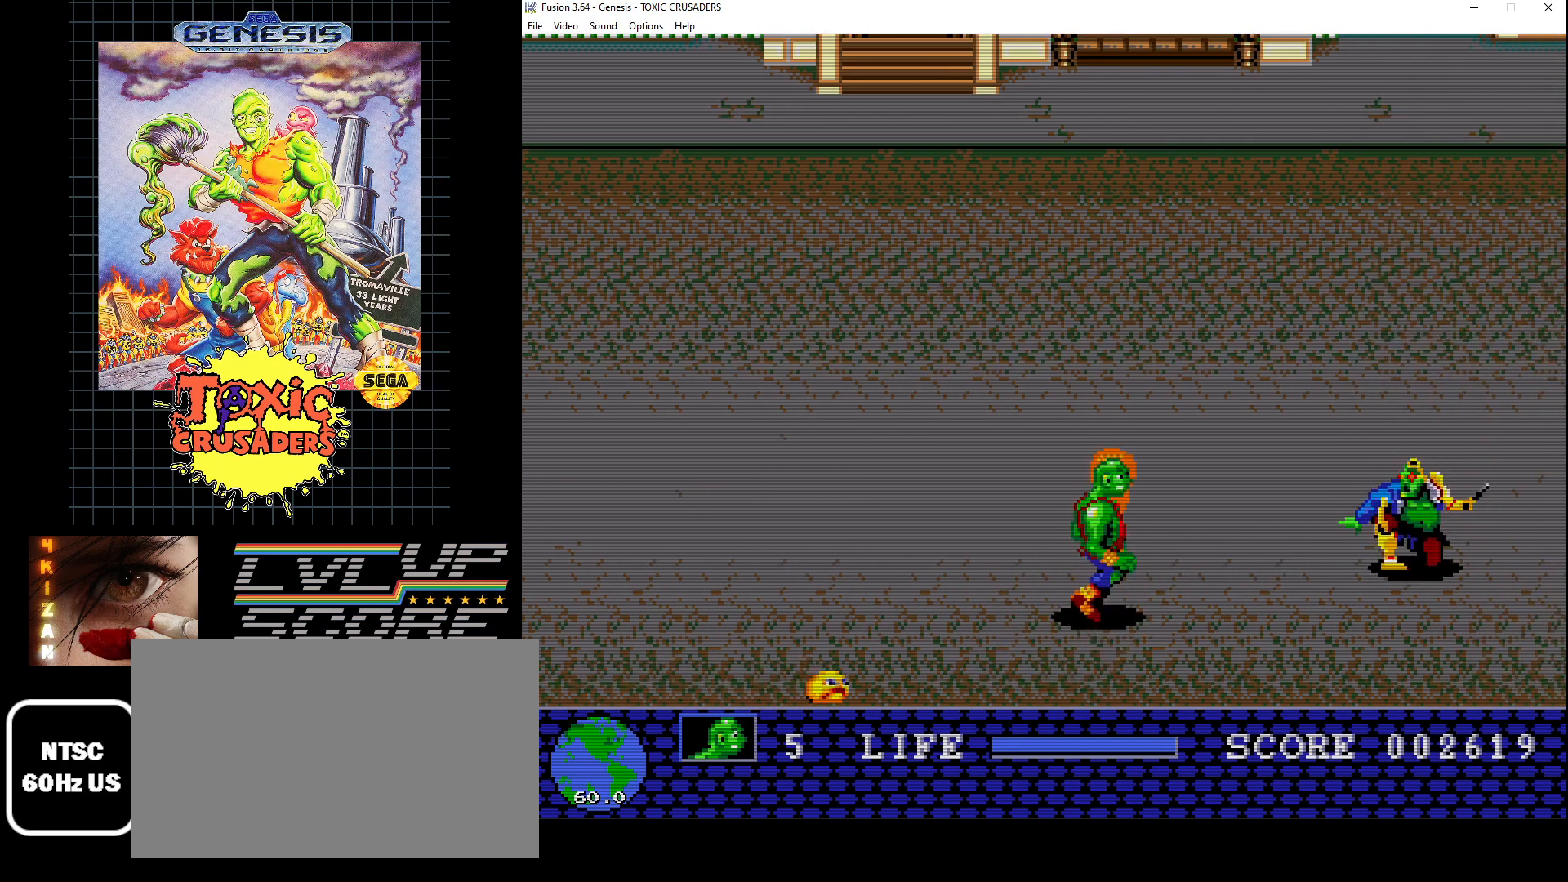
{"buttons": [], "events": [[33, "DPAD_DOWN", "down"], [67, "B", "down"], [117, "DPAD_DOWN", "up"], [150, "DPAD_RIGHT", "up"], [150, "DPAD_UP", "down"], [167, "B", "up"], [200, "DPAD_RIGHT", "down"], [267, "B", "down"], [283, "DPAD_UP", "up"], [300, "DPAD_RIGHT", "up"], [350, "B", "up"], [400, "B", "down"], [500, "B", "up"]]}
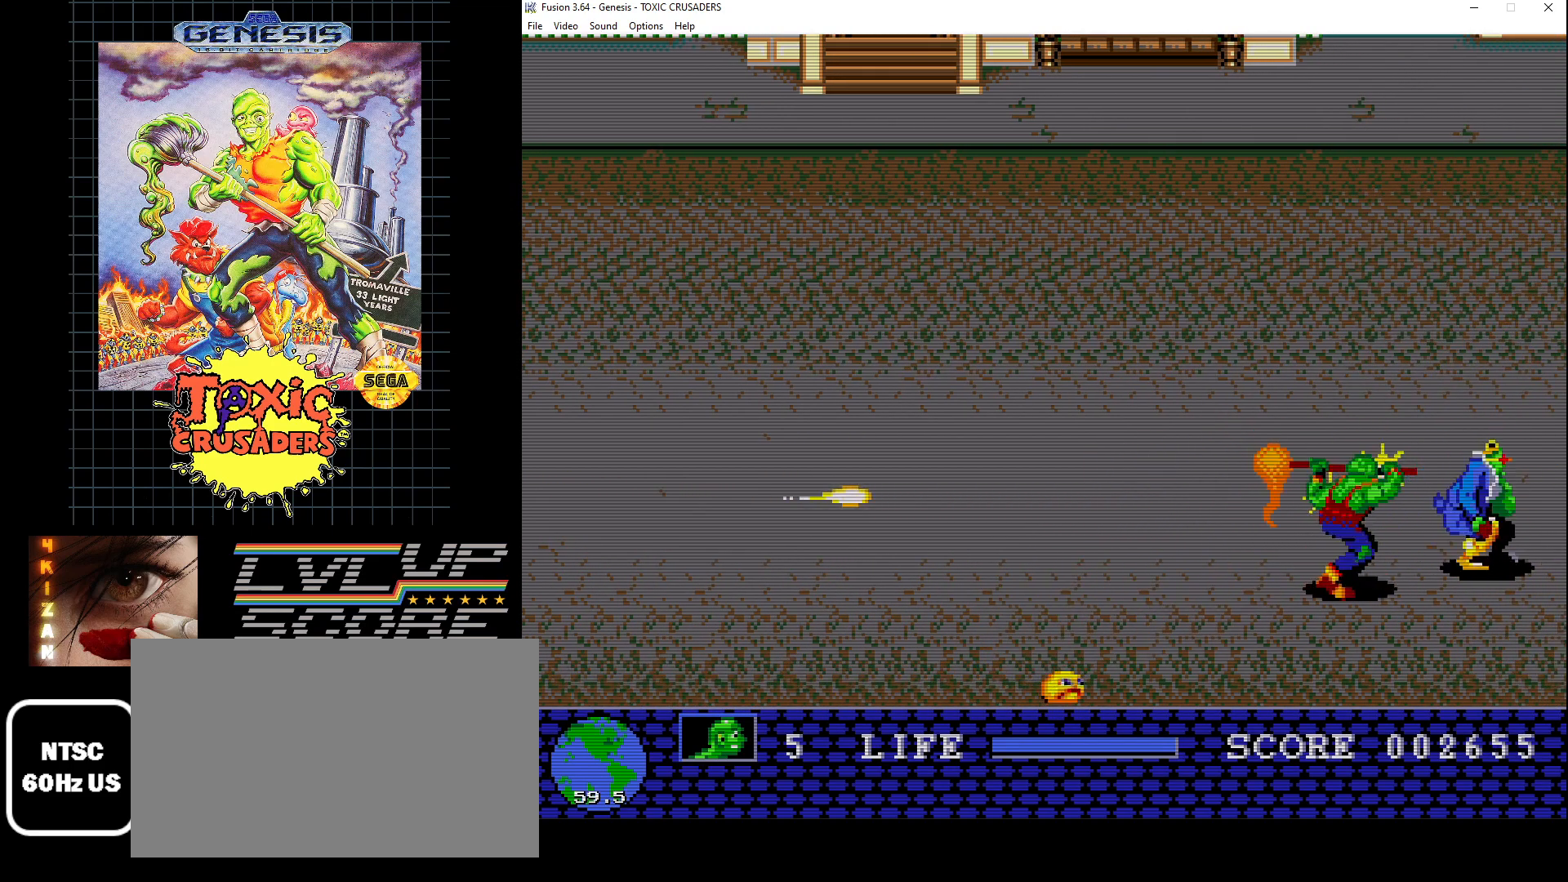
{"buttons": [], "events": [[67, "B", "down"], [167, "B", "up"], [217, "B", "down"], [283, "DPAD_RIGHT", "down"], [317, "B", "up"], [383, "B", "down"], [450, "DPAD_RIGHT", "up"], [467, "B", "up"]]}
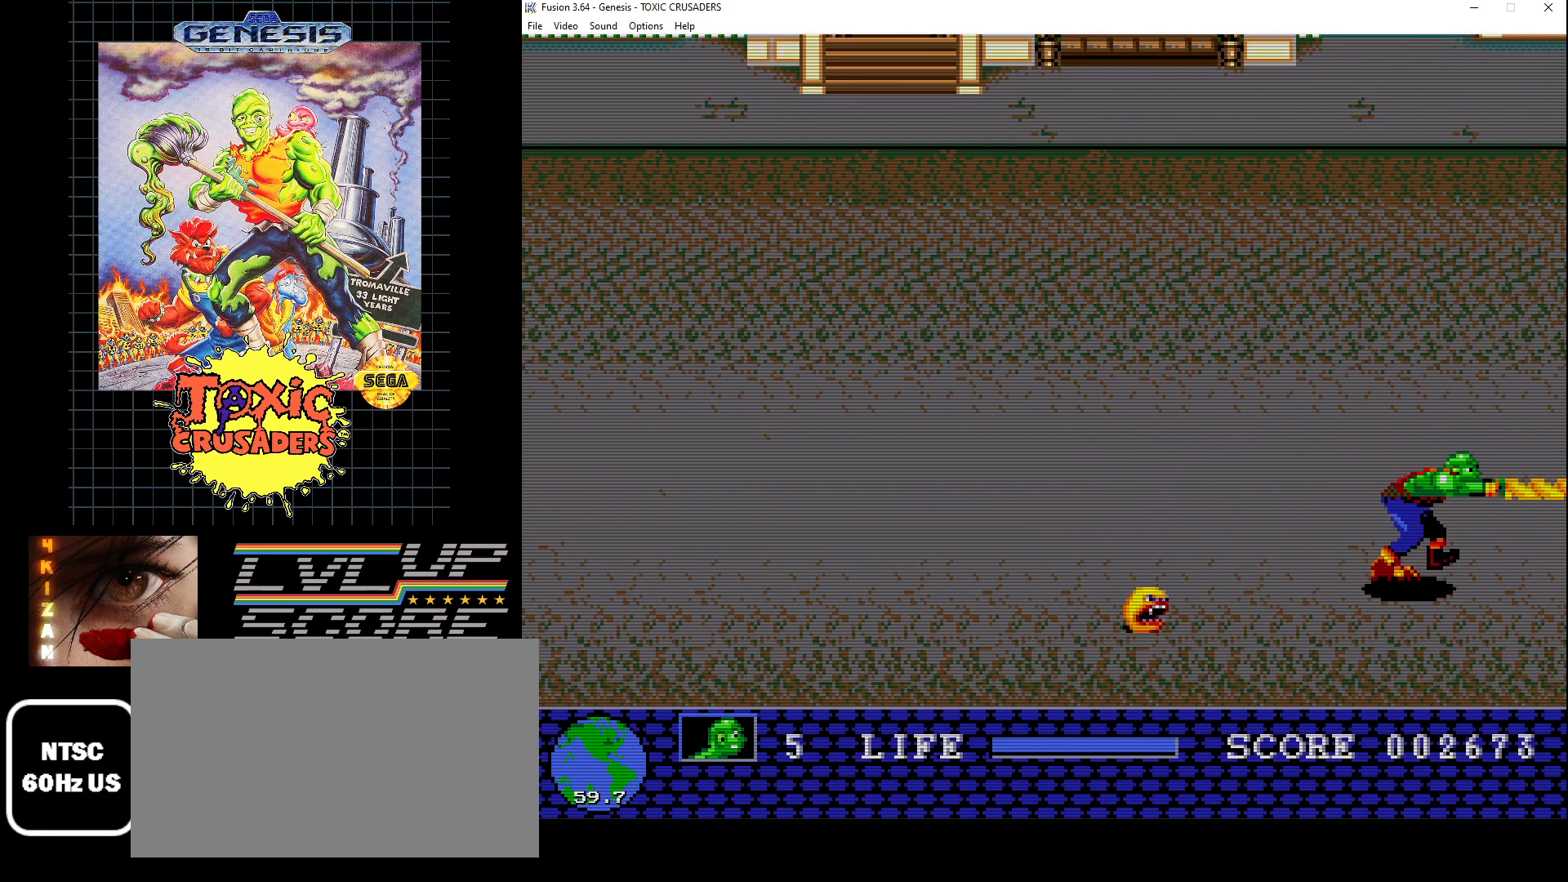
{"buttons": ["DPAD_LEFT"], "events": [[50, "B", "down"], [150, "B", "up"], [233, "B", "down"], [333, "B", "up"], [400, "DPAD_LEFT", "down"]]}
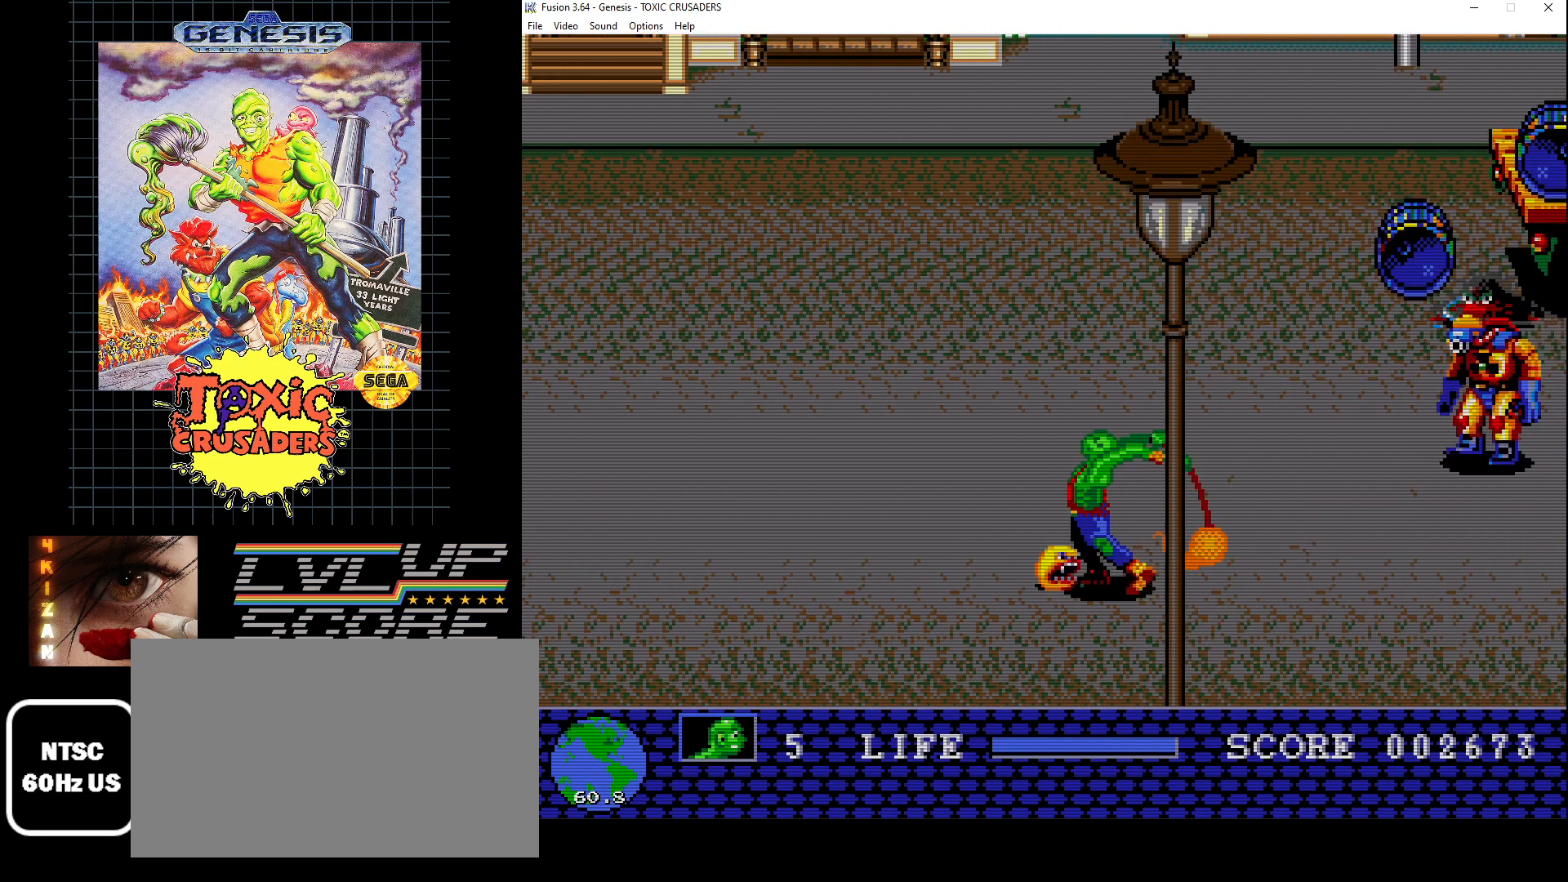
{"buttons": ["B", "DPAD_RIGHT"], "events": [[150, "DPAD_LEFT", "up"], [150, "DPAD_UP", "down"], [217, "DPAD_RIGHT", "down"], [350, "DPAD_UP", "up"], [417, "B", "down"]]}
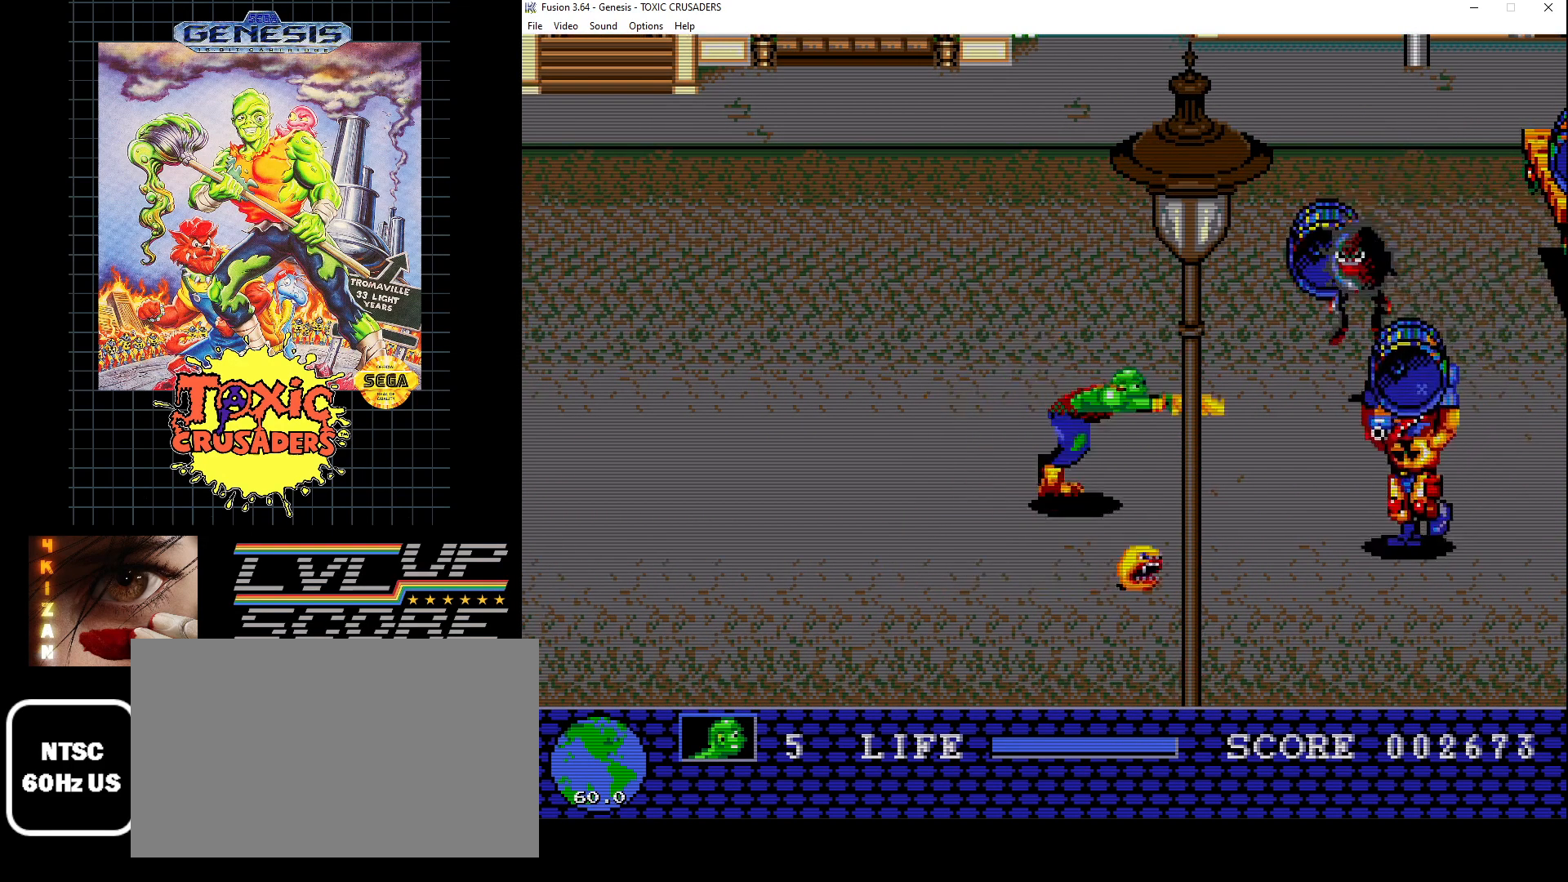
{"buttons": [], "events": [[33, "B", "up"], [33, "DPAD_DOWN", "down"], [33, "DPAD_RIGHT", "up"], [50, "DPAD_DOWN", "up"], [100, "B", "down"], [200, "B", "up"], [233, "DPAD_DOWN", "down"], [250, "B", "down"], [350, "B", "up"], [417, "B", "down"], [433, "DPAD_DOWN", "up"], [500, "B", "up"]]}
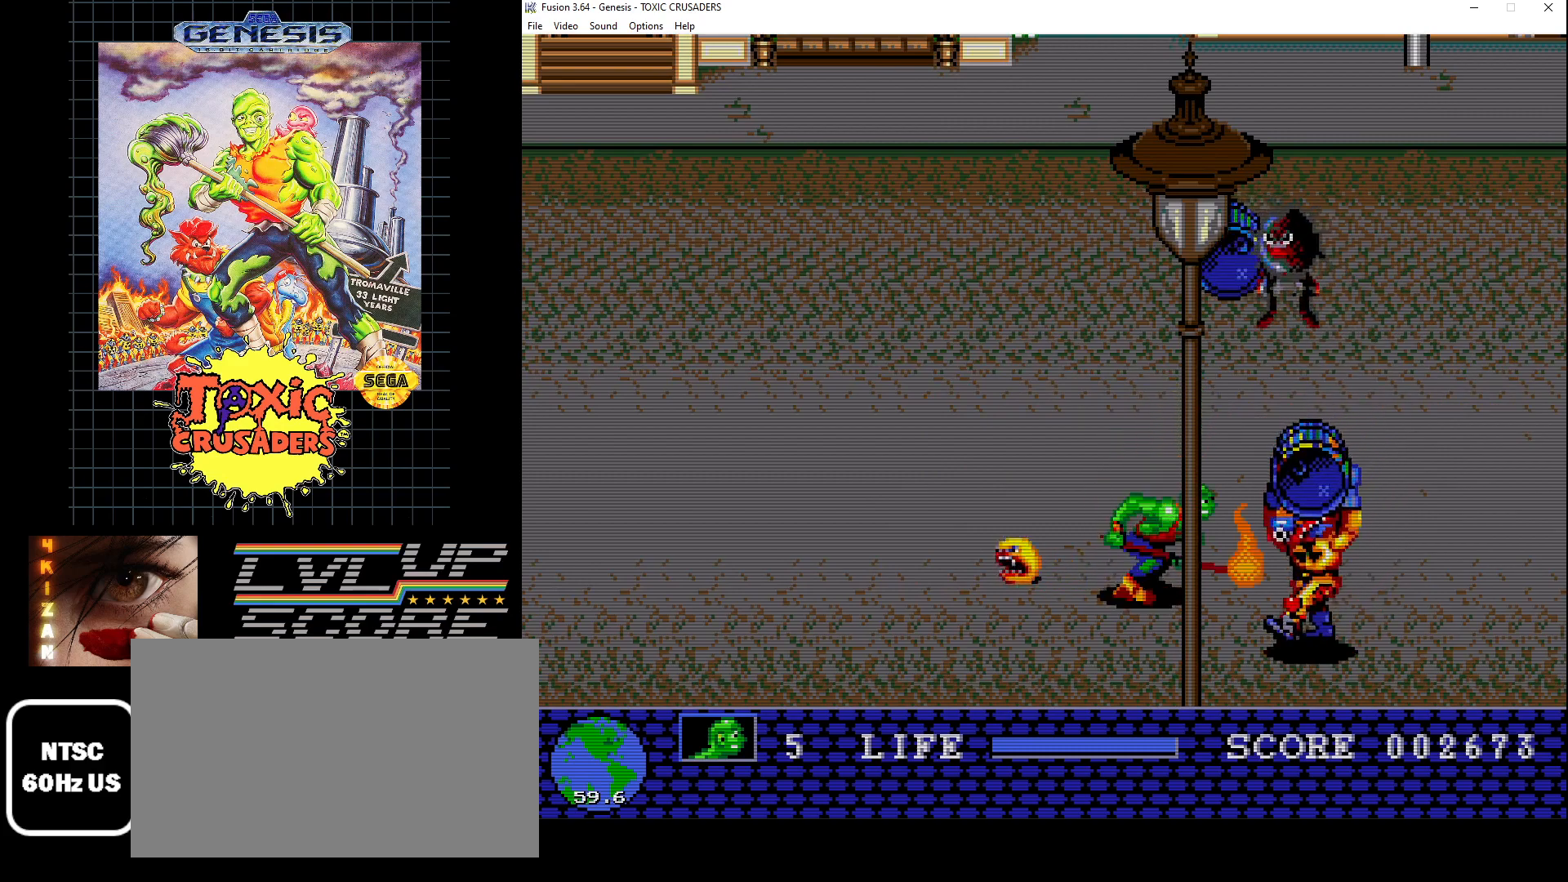
{"buttons": ["DPAD_DOWN"], "events": [[50, "DPAD_DOWN", "down"], [67, "B", "down"], [167, "B", "up"], [233, "B", "down"], [233, "DPAD_DOWN", "up"], [333, "B", "up"], [367, "DPAD_DOWN", "down"], [400, "B", "down"], [483, "B", "up"]]}
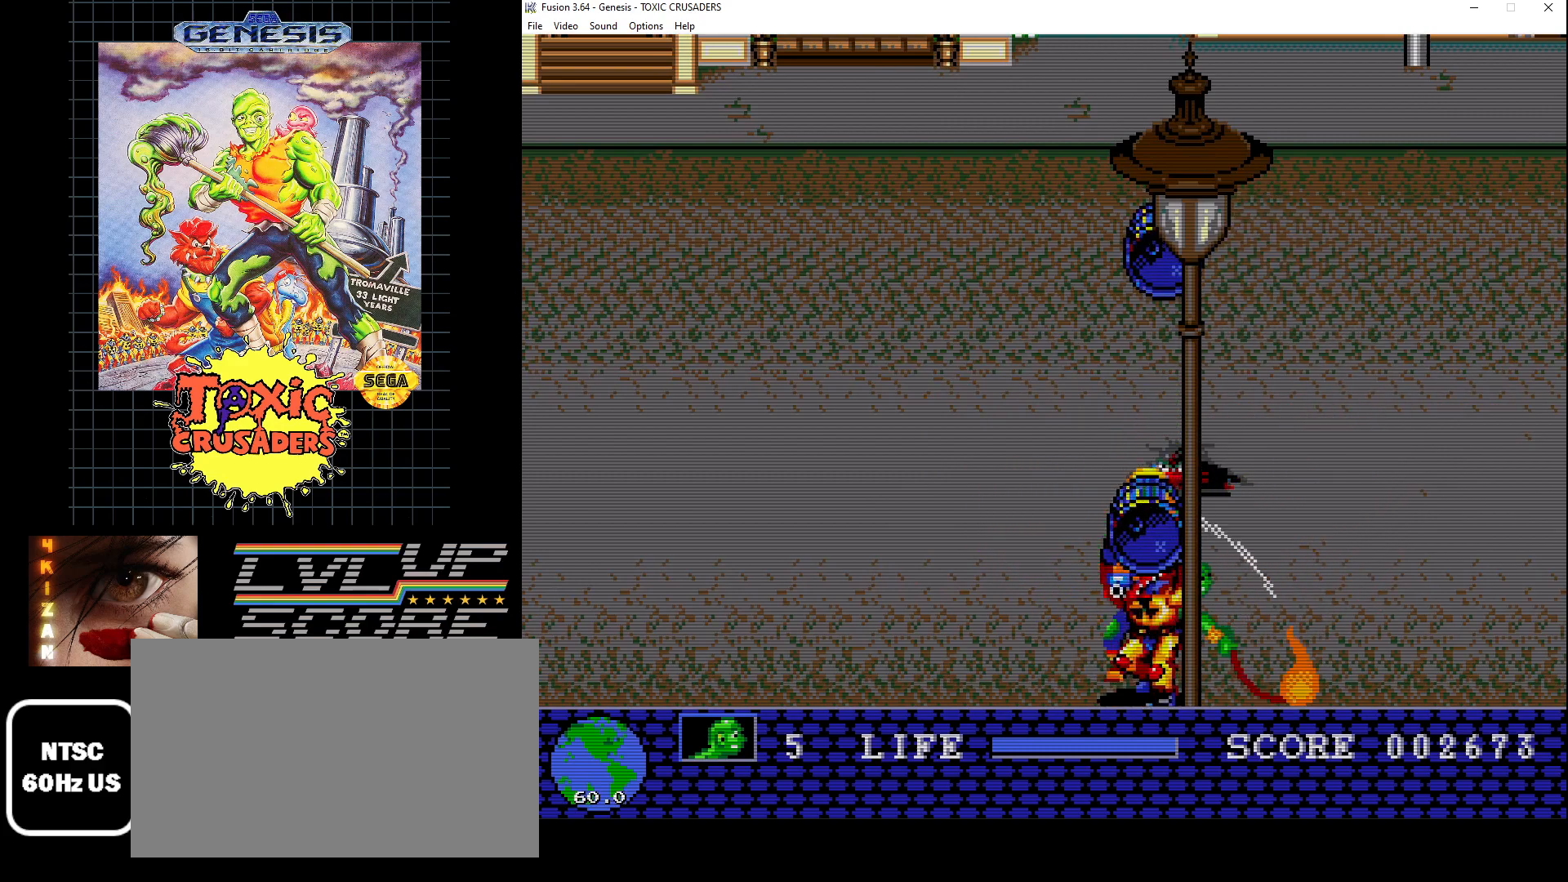
{"buttons": [], "events": [[50, "B", "down"], [50, "DPAD_DOWN", "up"], [133, "B", "up"], [217, "B", "down"], [300, "B", "up"], [383, "B", "down"], [467, "B", "up"]]}
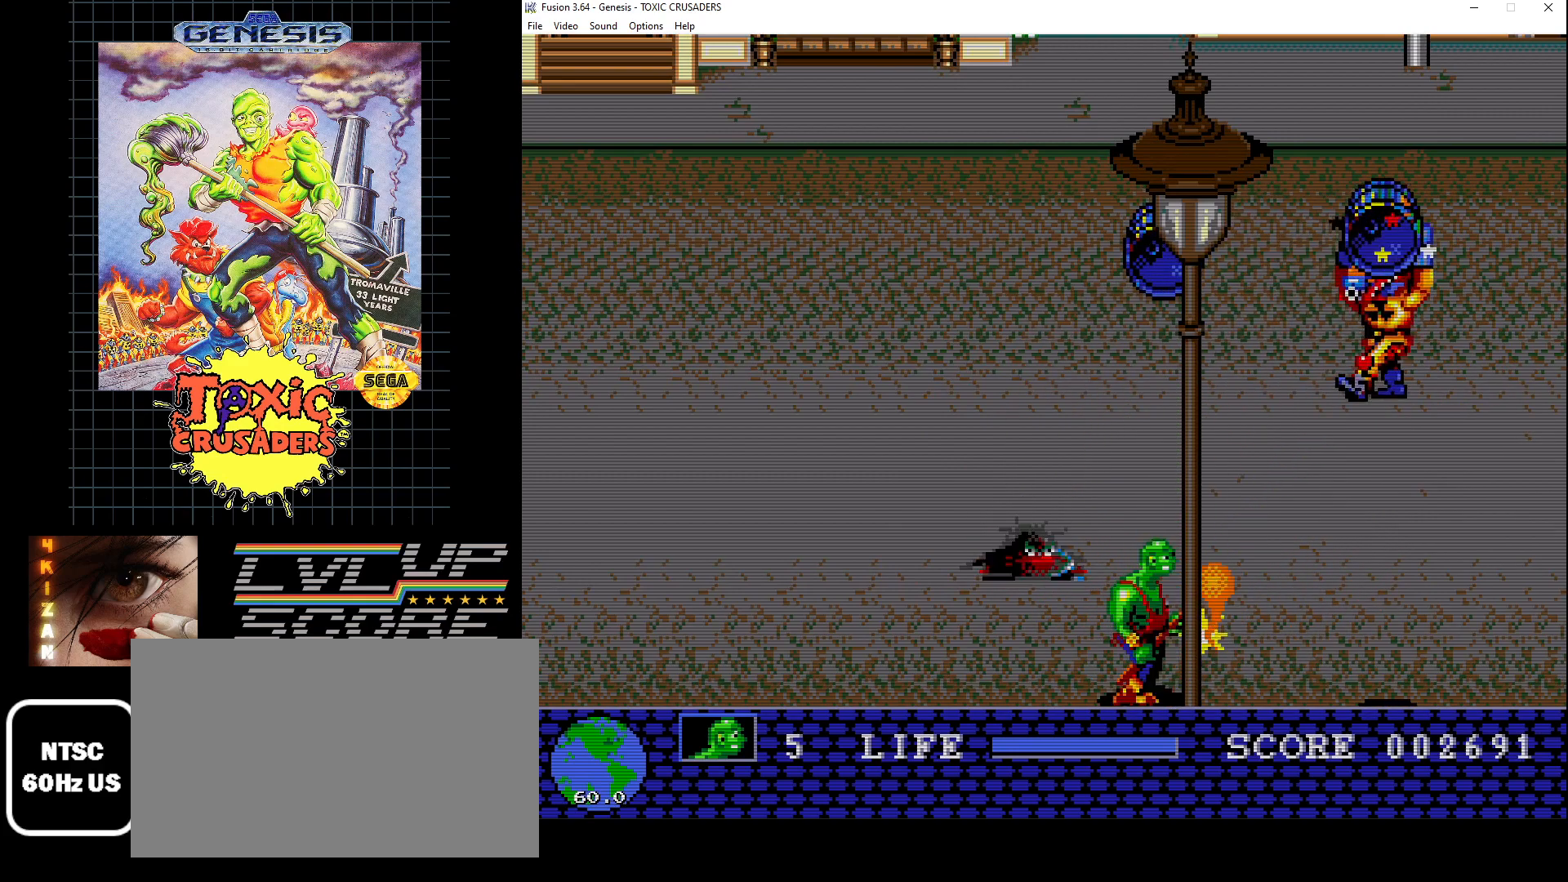
{"buttons": ["B", "DPAD_UP", "DPAD_LEFT"], "events": [[50, "B", "down"], [150, "B", "up"], [250, "B", "down"], [300, "B", "up"], [350, "DPAD_LEFT", "down"], [367, "DPAD_UP", "down"], [450, "B", "down"]]}
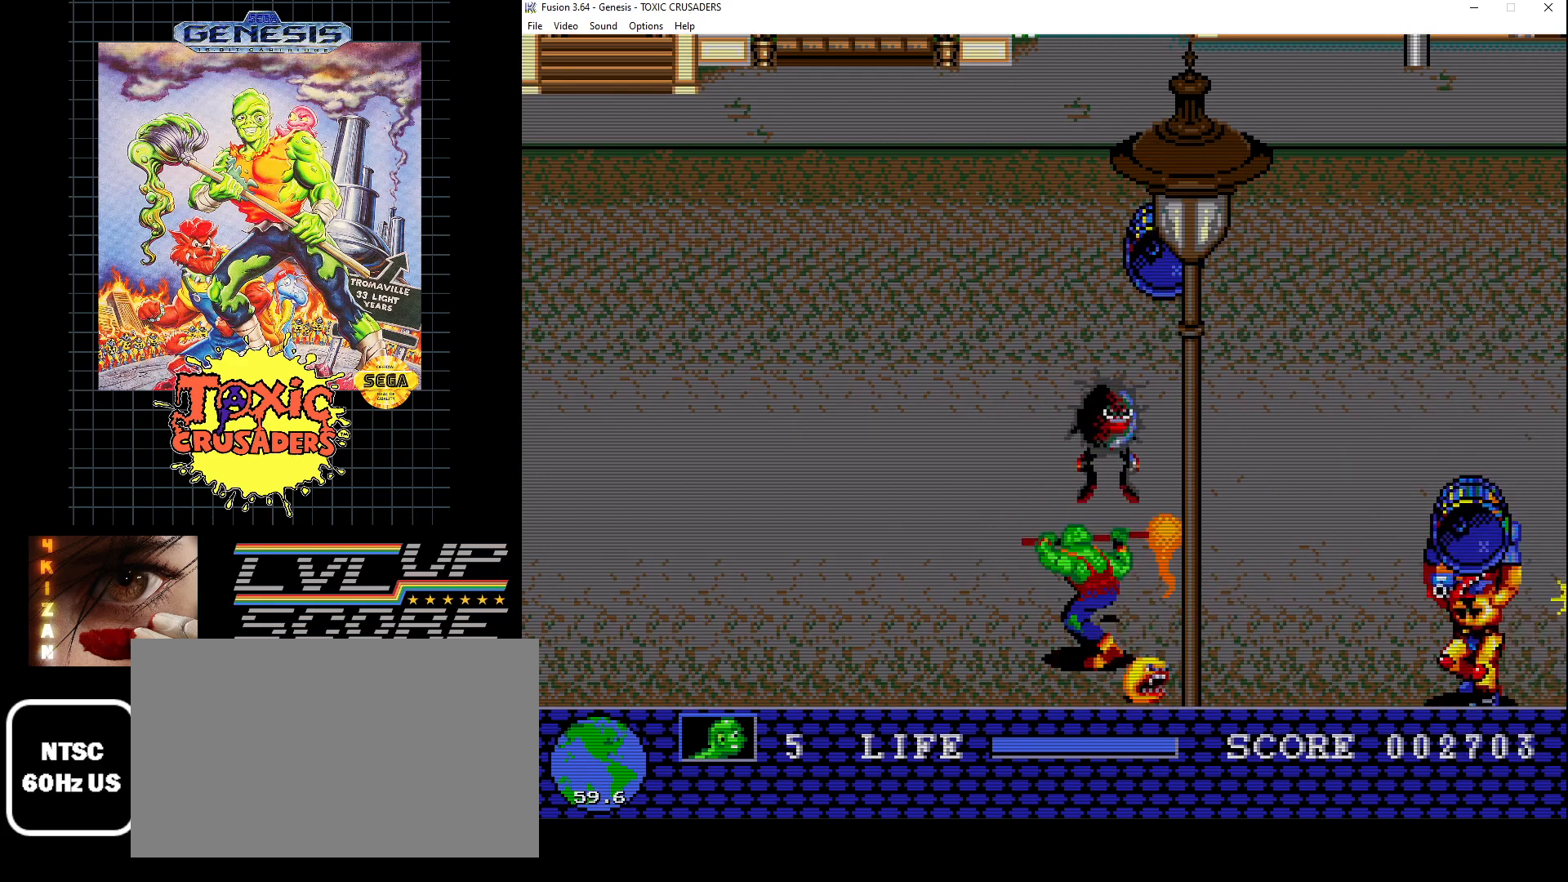
{"buttons": ["DPAD_RIGHT"]}
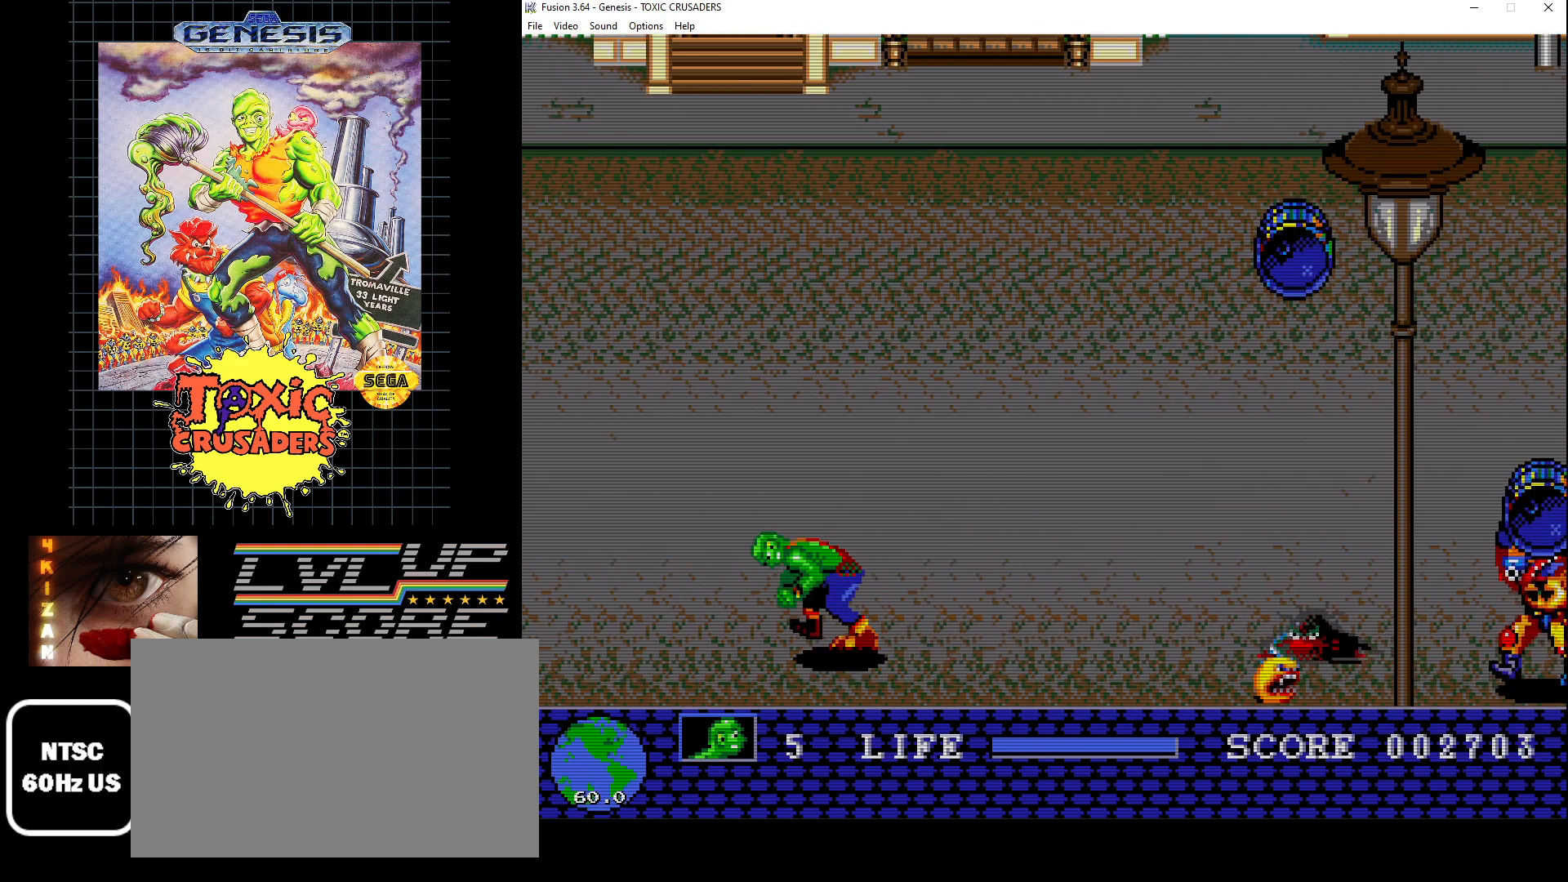
{"buttons": ["DPAD_RIGHT"], "events": [[67, "DPAD_RIGHT", "up"], [83, "B", "down"], [167, "B", "up"], [183, "DPAD_DOWN", "down"], [183, "DPAD_RIGHT", "down"], [233, "DPAD_DOWN", "up"], [250, "B", "down"], [317, "B", "up"], [400, "B", "down"], [500, "B", "up"]]}
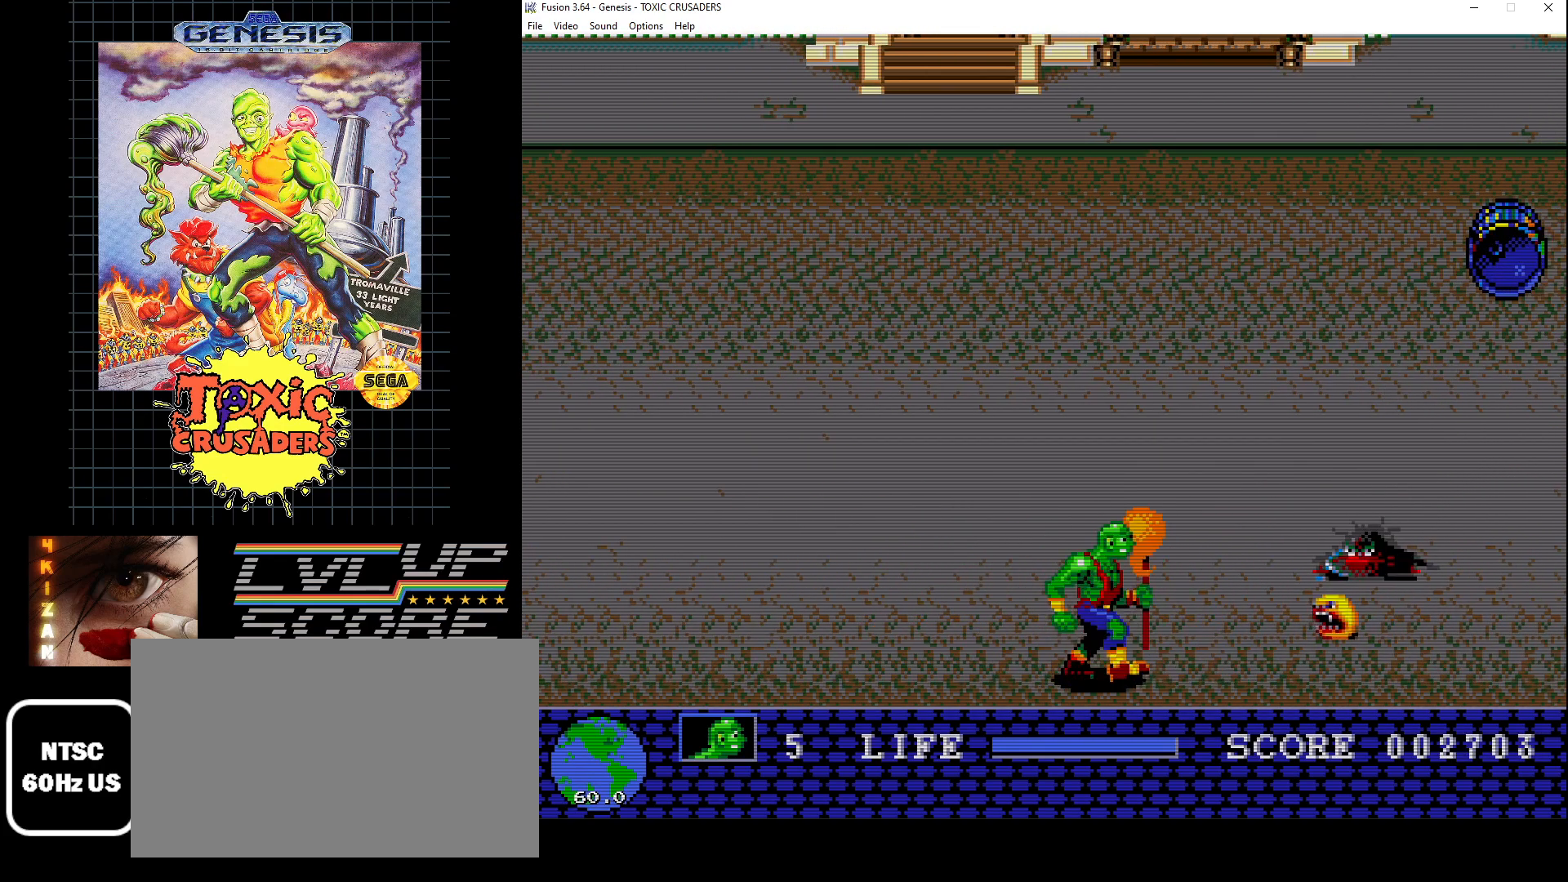
{"buttons": [], "events": [[33, "DPAD_RIGHT", "up"], [67, "B", "down"], [167, "B", "up"], [250, "B", "down"], [267, "DPAD_UP", "down"], [317, "B", "up"], [400, "B", "down"], [417, "DPAD_UP", "up"], [483, "B", "up"]]}
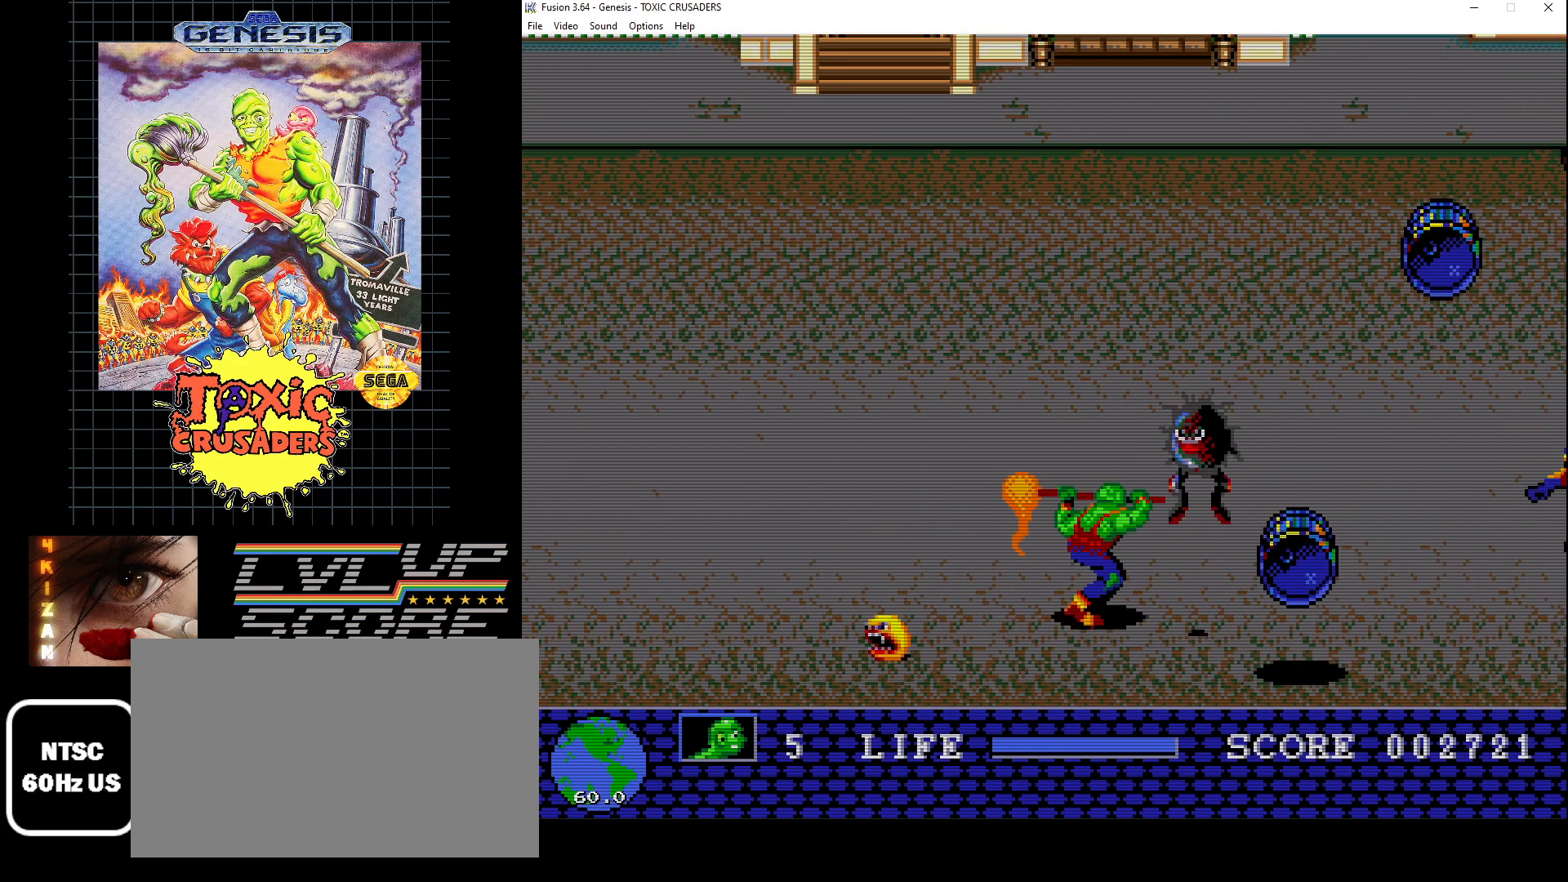
{"buttons": ["DPAD_RIGHT"], "events": [[50, "DPAD_UP", "down"], [67, "B", "down"], [133, "DPAD_UP", "up"], [150, "B", "up"], [217, "B", "down"], [317, "B", "up"], [317, "DPAD_DOWN", "down"], [400, "B", "down"], [400, "DPAD_RIGHT", "down"], [450, "DPAD_DOWN", "up"], [483, "B", "up"]]}
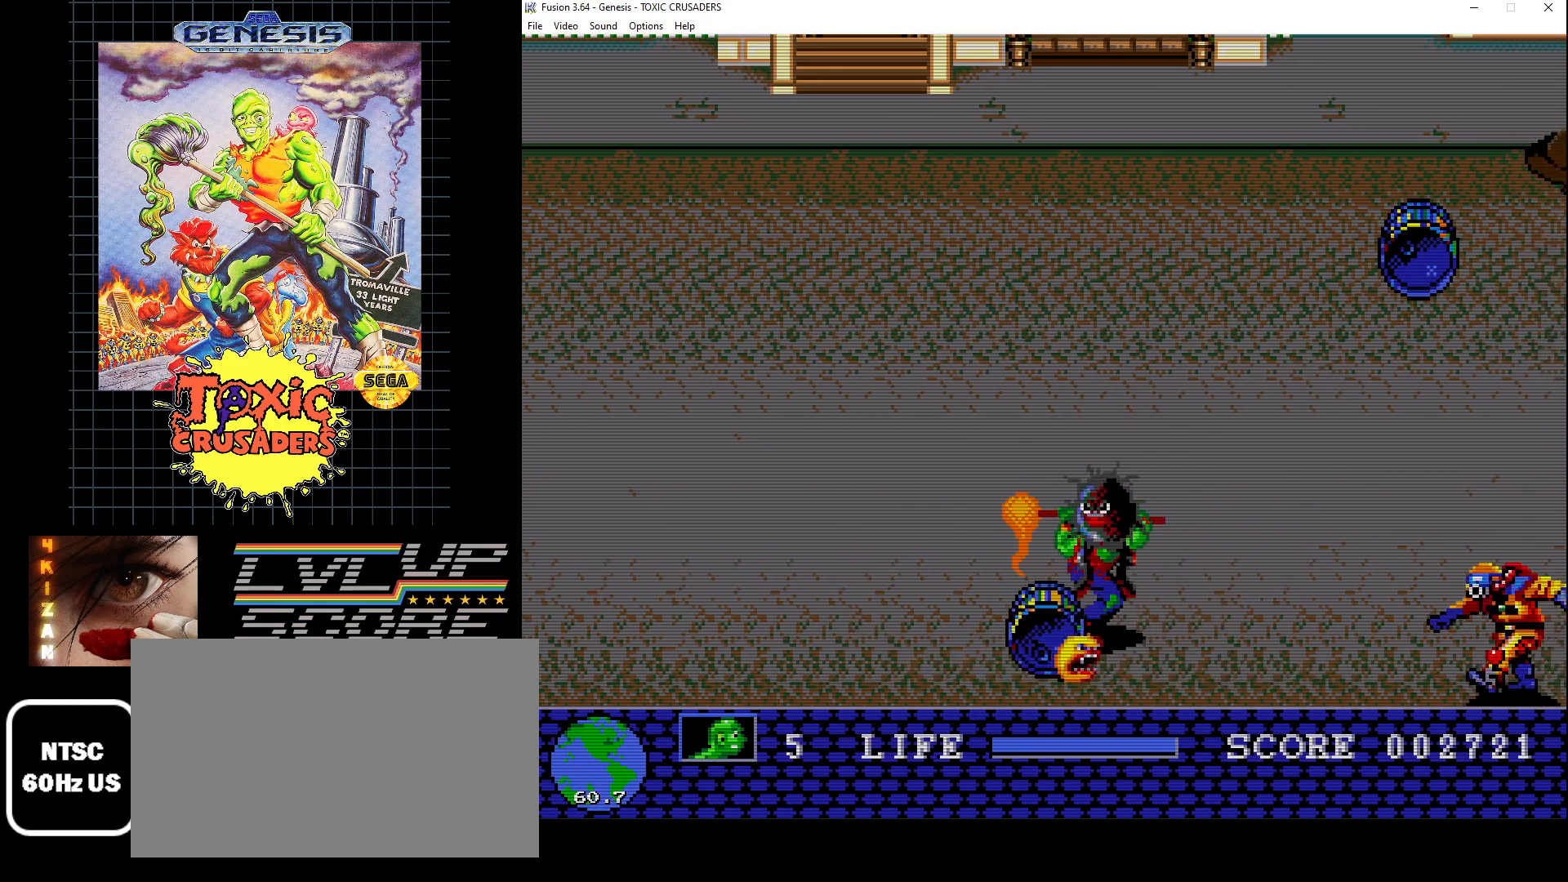
{"buttons": ["B", "DPAD_LEFT"], "events": [[50, "B", "down"], [83, "DPAD_DOWN", "down"], [117, "DPAD_RIGHT", "up"], [150, "B", "up"], [217, "B", "down"], [233, "DPAD_DOWN", "up"], [317, "B", "up"], [333, "DPAD_LEFT", "down"], [433, "B", "down"]]}
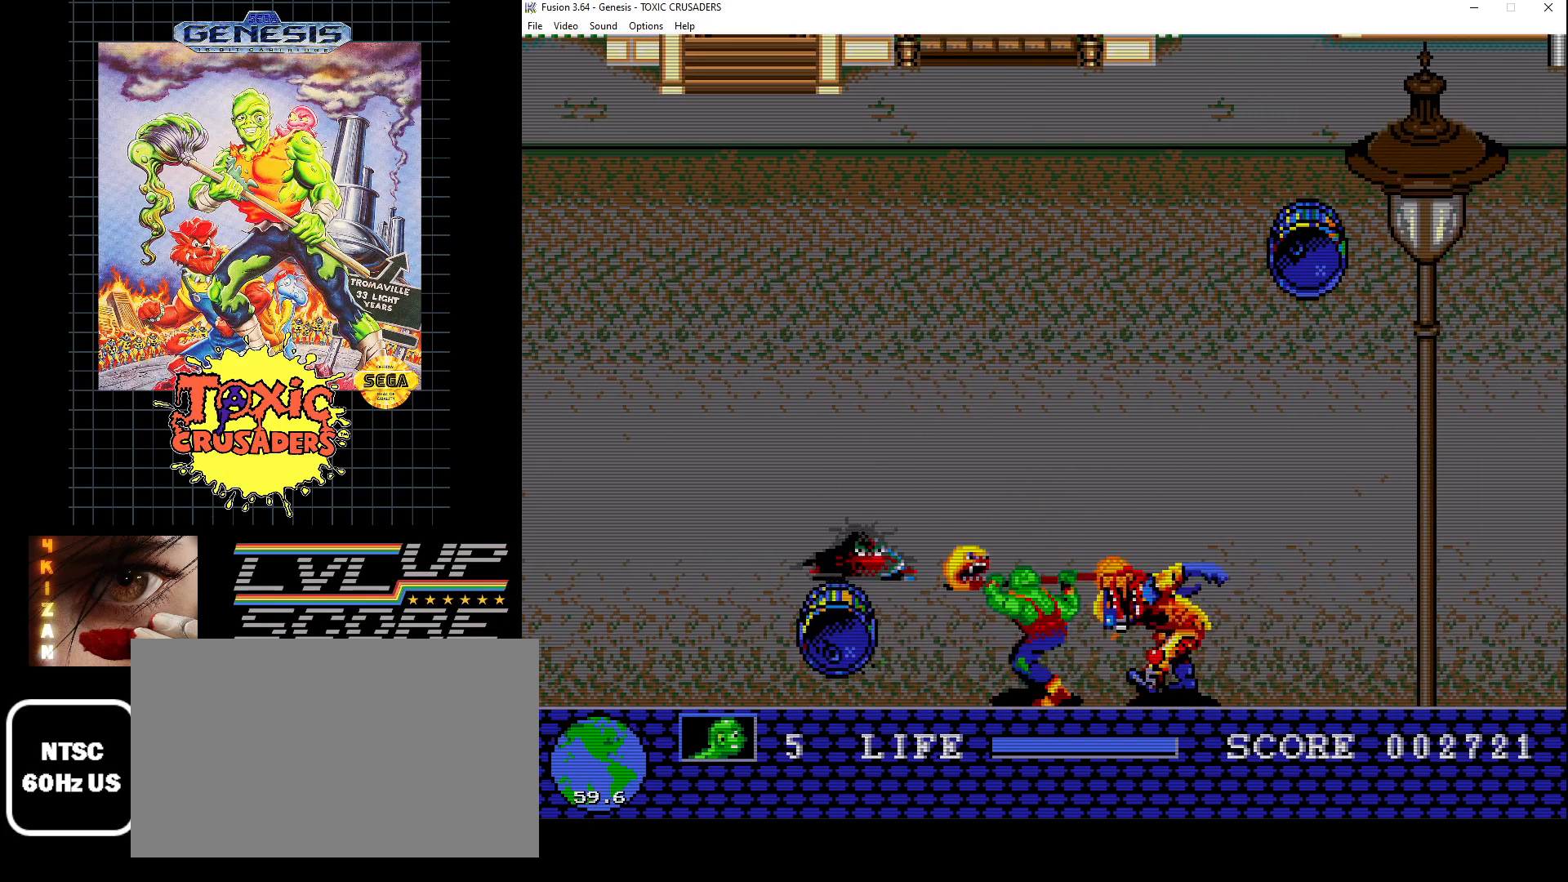
{"buttons": ["B"], "events": [[33, "B", "up"], [50, "DPAD_LEFT", "up"], [100, "B", "down"], [183, "B", "up"], [267, "B", "down"], [350, "B", "up"], [433, "B", "down"]]}
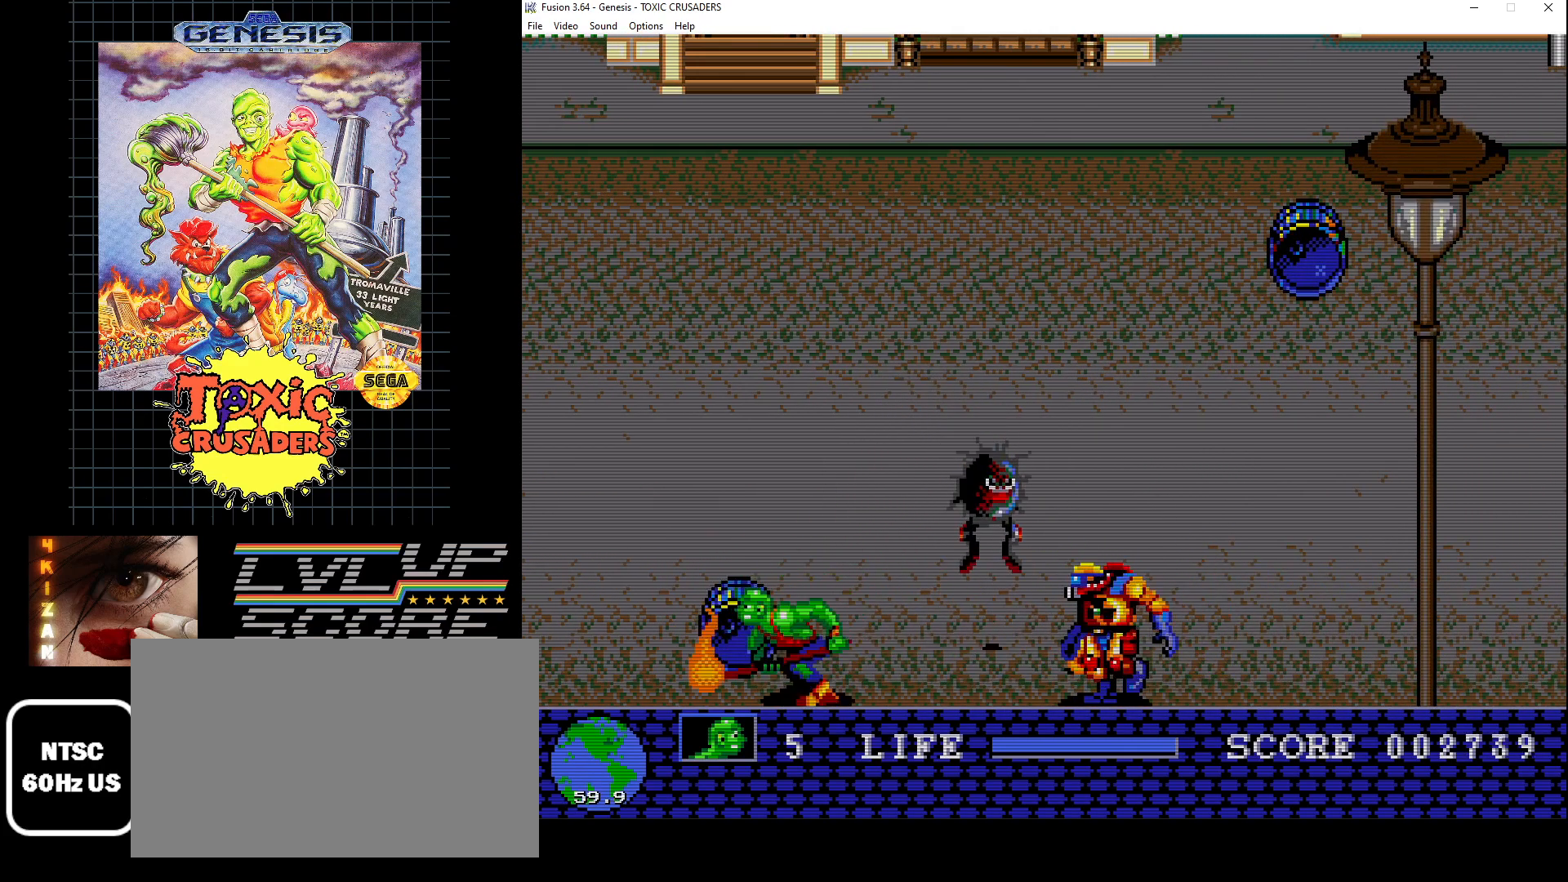
{"buttons": ["DPAD_DOWN", "DPAD_RIGHT"]}
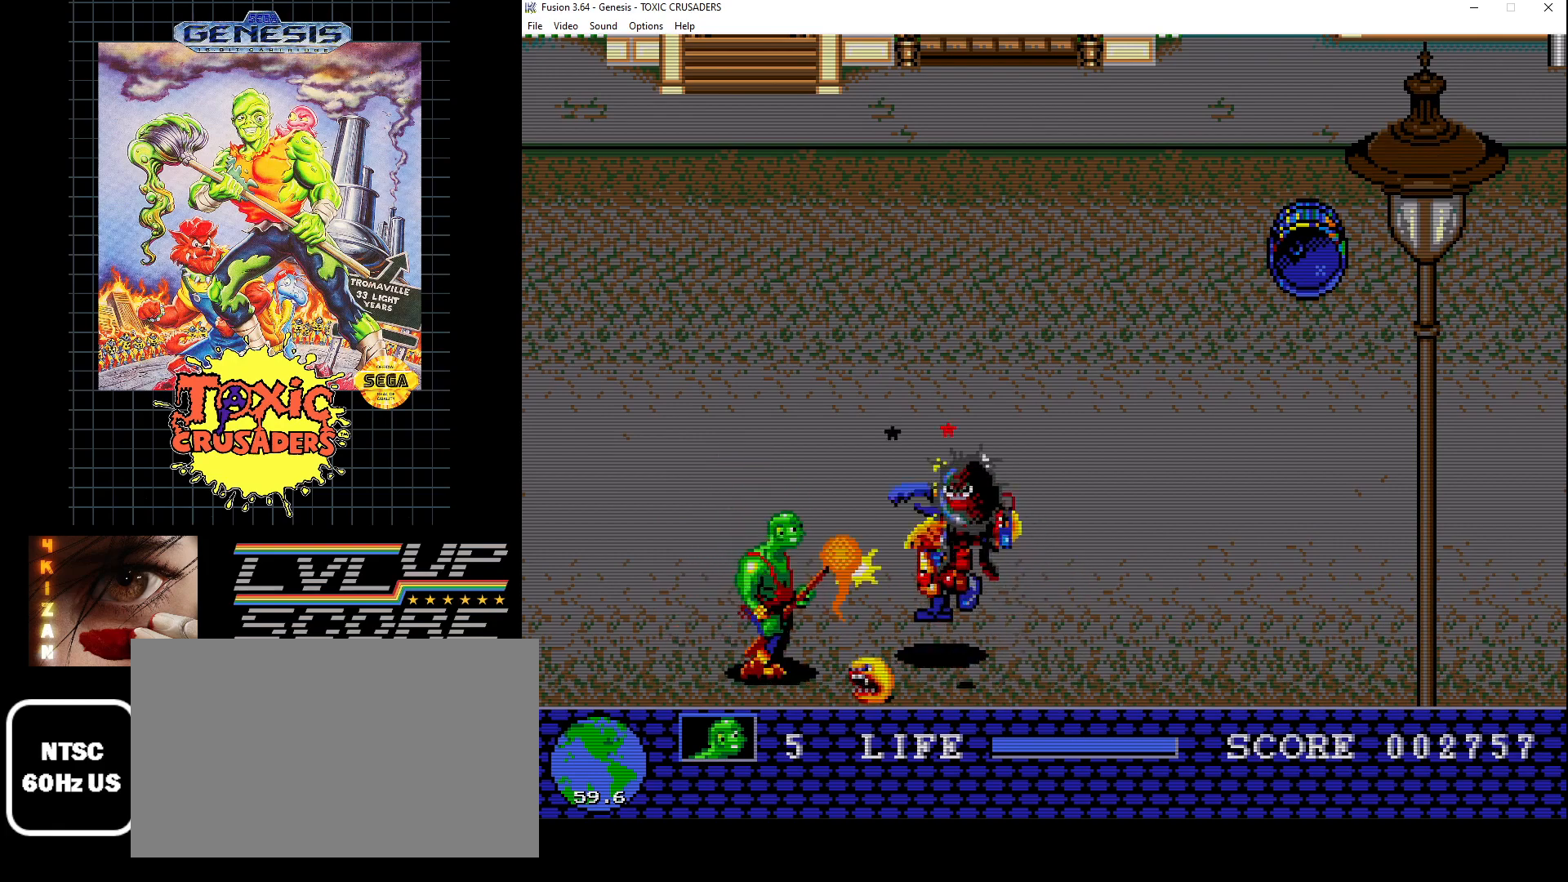
{"buttons": [], "events": [[33, "DPAD_DOWN", "up"], [67, "B", "down"], [117, "DPAD_RIGHT", "up"], [150, "B", "up"], [217, "B", "down"], [317, "B", "up"], [400, "B", "down"], [500, "B", "up"]]}
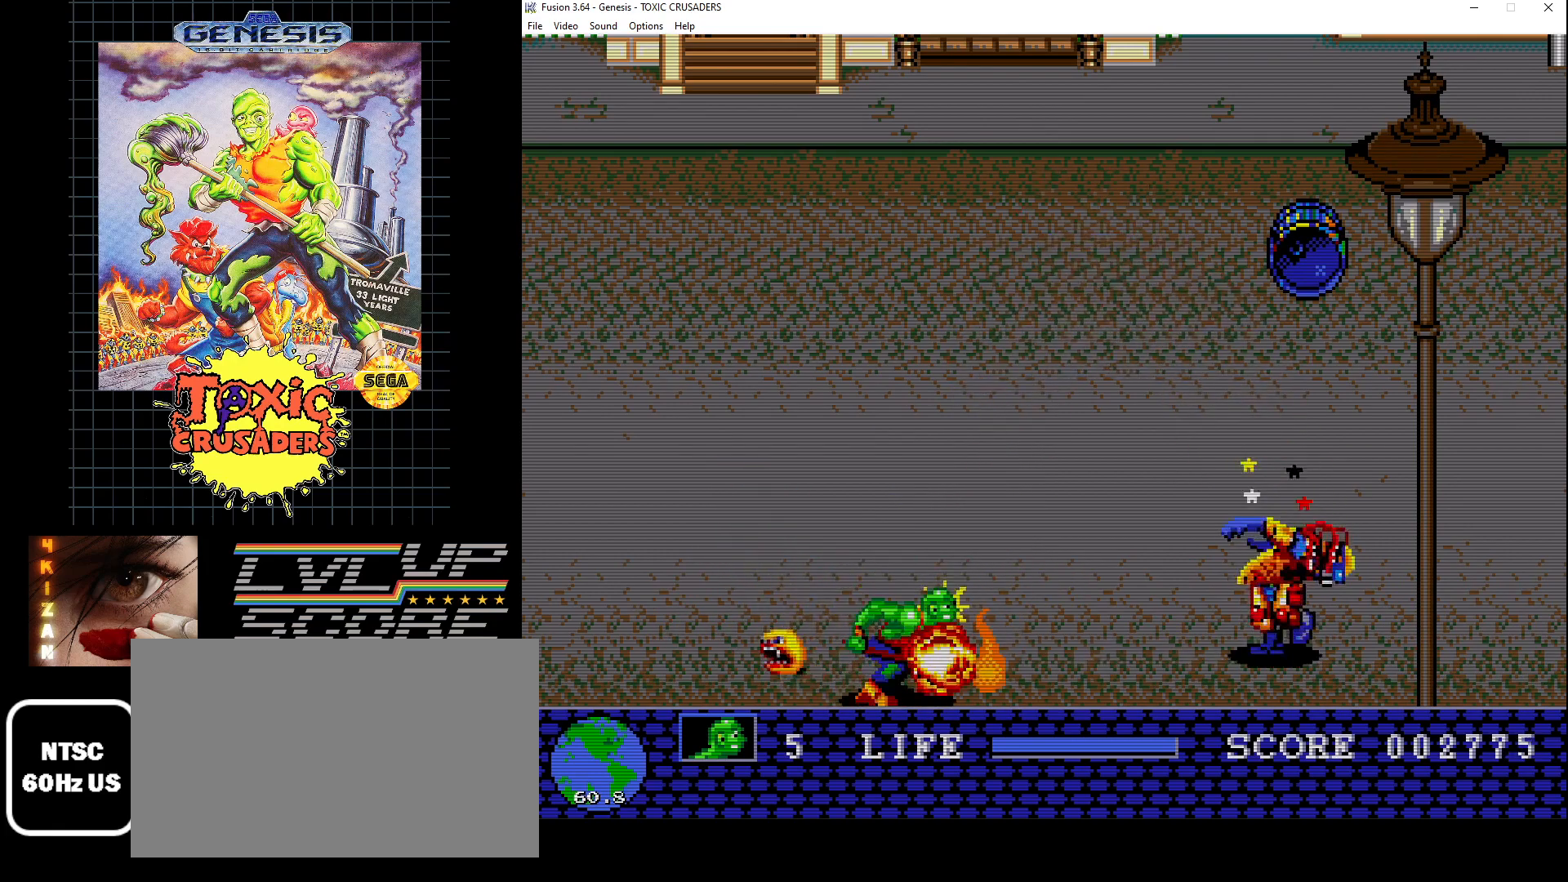
{"buttons": ["DPAD_RIGHT"], "events": [[67, "B", "down"], [150, "B", "up"], [250, "B", "down"], [317, "B", "up"], [333, "DPAD_RIGHT", "down"]]}
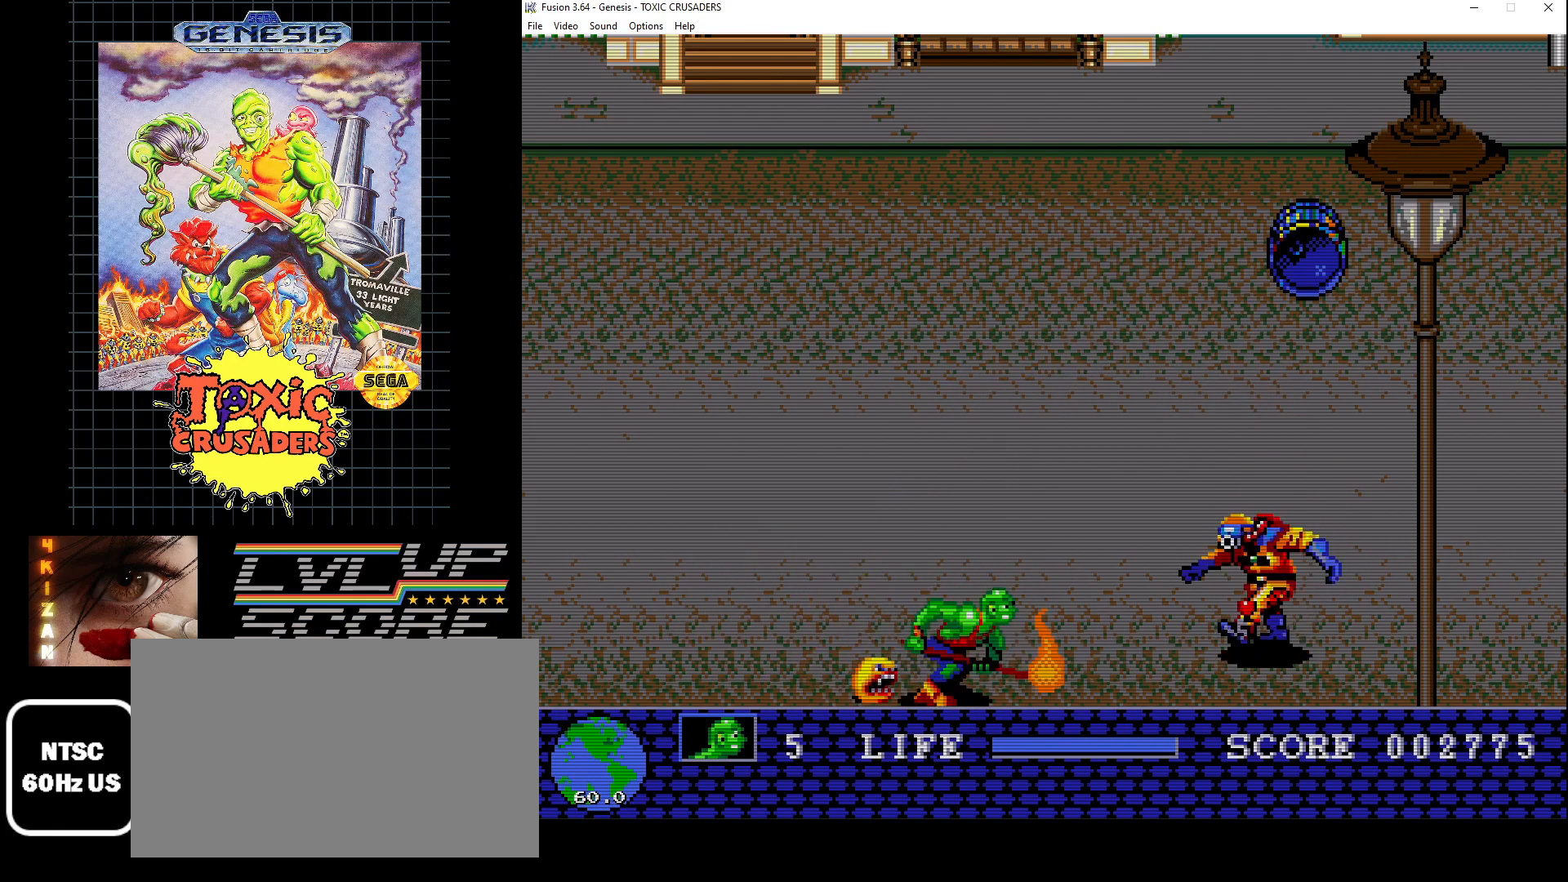
{"buttons": [], "events": [[33, "B", "down"], [133, "B", "up"], [200, "B", "down"], [200, "DPAD_UP", "down"], [217, "DPAD_RIGHT", "up"], [300, "DPAD_UP", "up"], [317, "B", "up"], [383, "B", "down"], [467, "B", "up"]]}
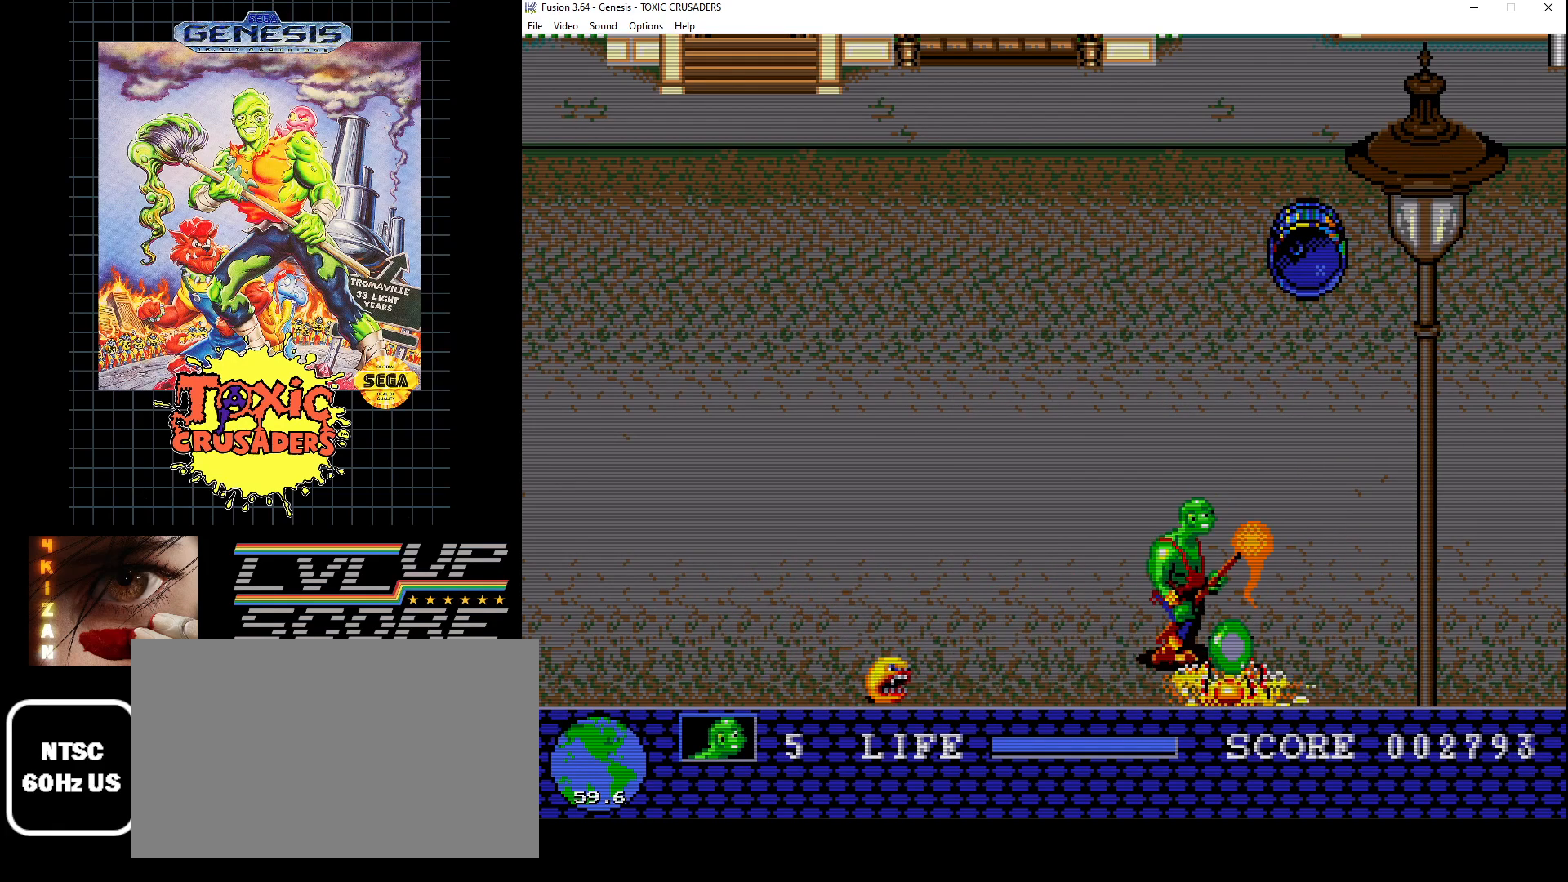
{"buttons": ["DPAD_DOWN"], "events": [[33, "B", "down"], [150, "B", "up"], [300, "DPAD_DOWN", "down"], [300, "DPAD_RIGHT", "down"], [483, "DPAD_RIGHT", "up"]]}
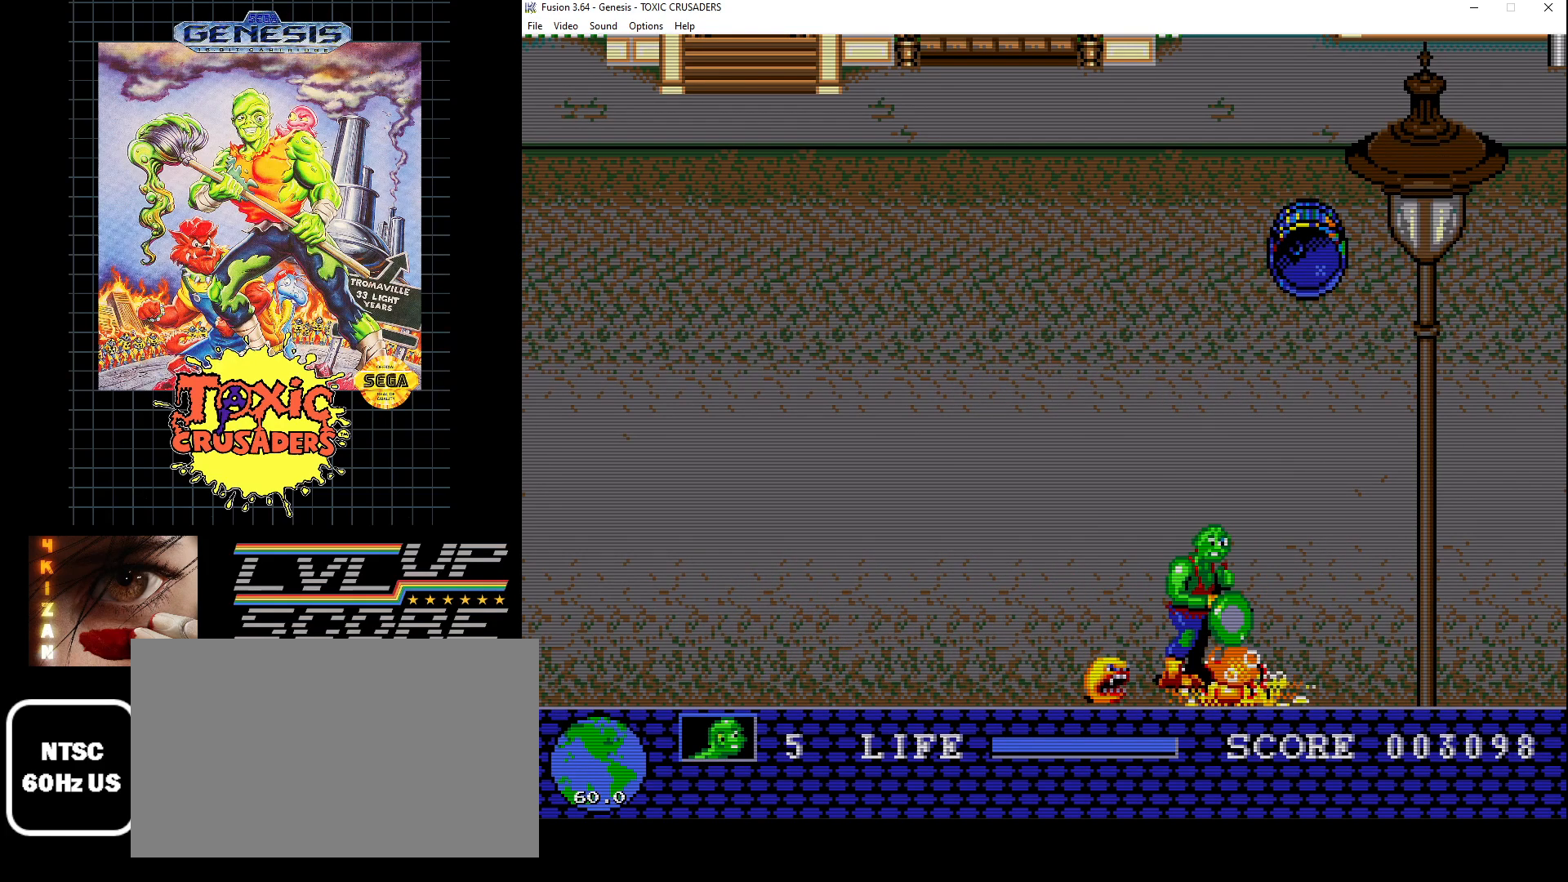
{"buttons": [], "events": [[17, "DPAD_DOWN", "up"]]}
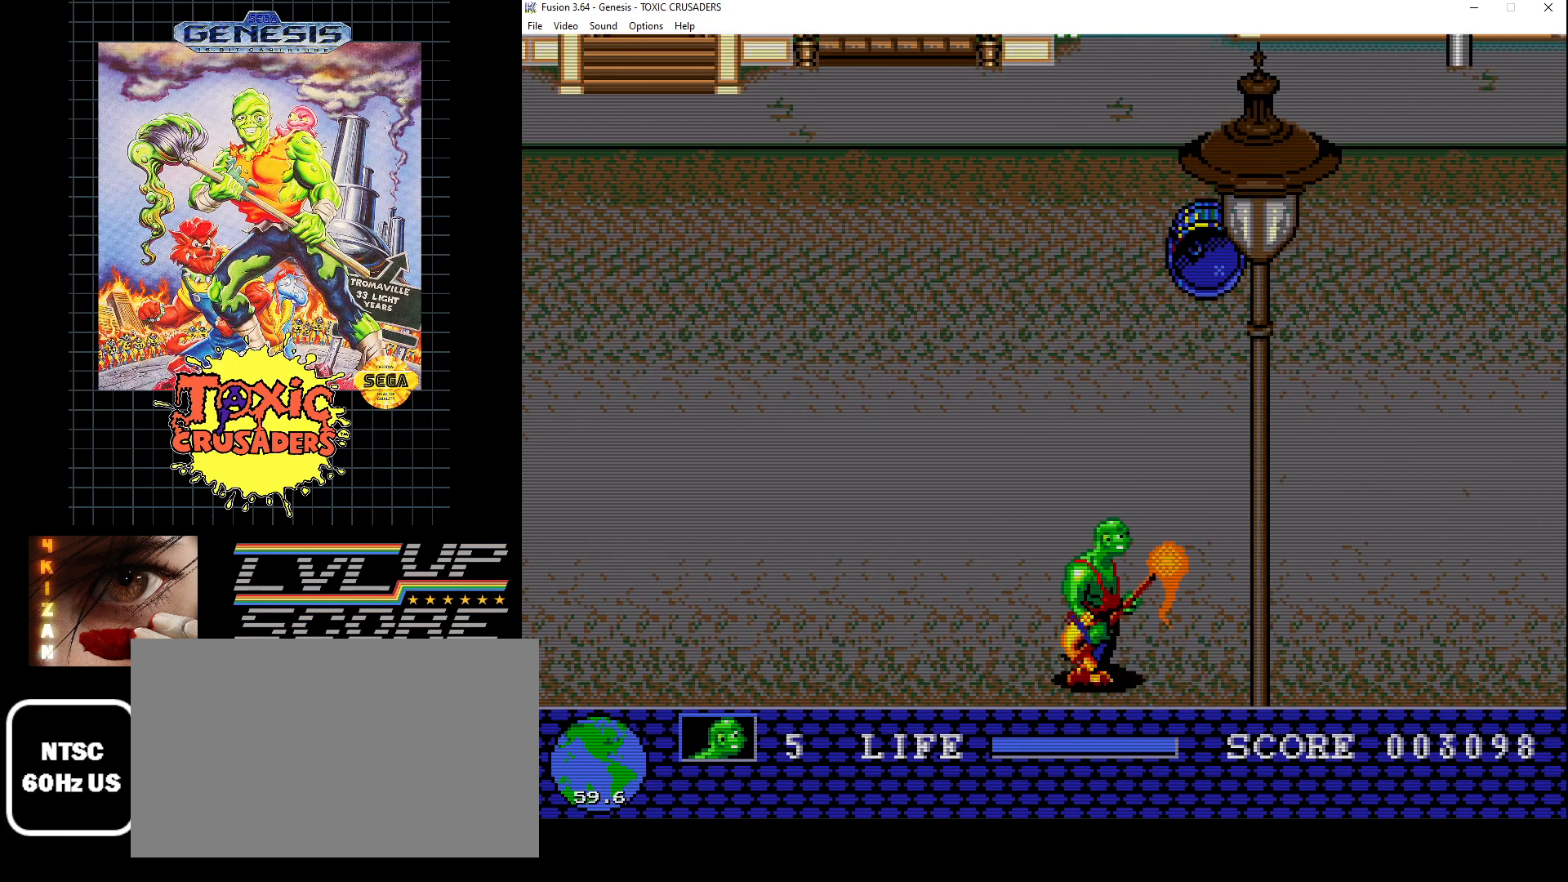
{"buttons": ["DPAD_UP"], "events": [[50, "DPAD_UP", "down"]]}
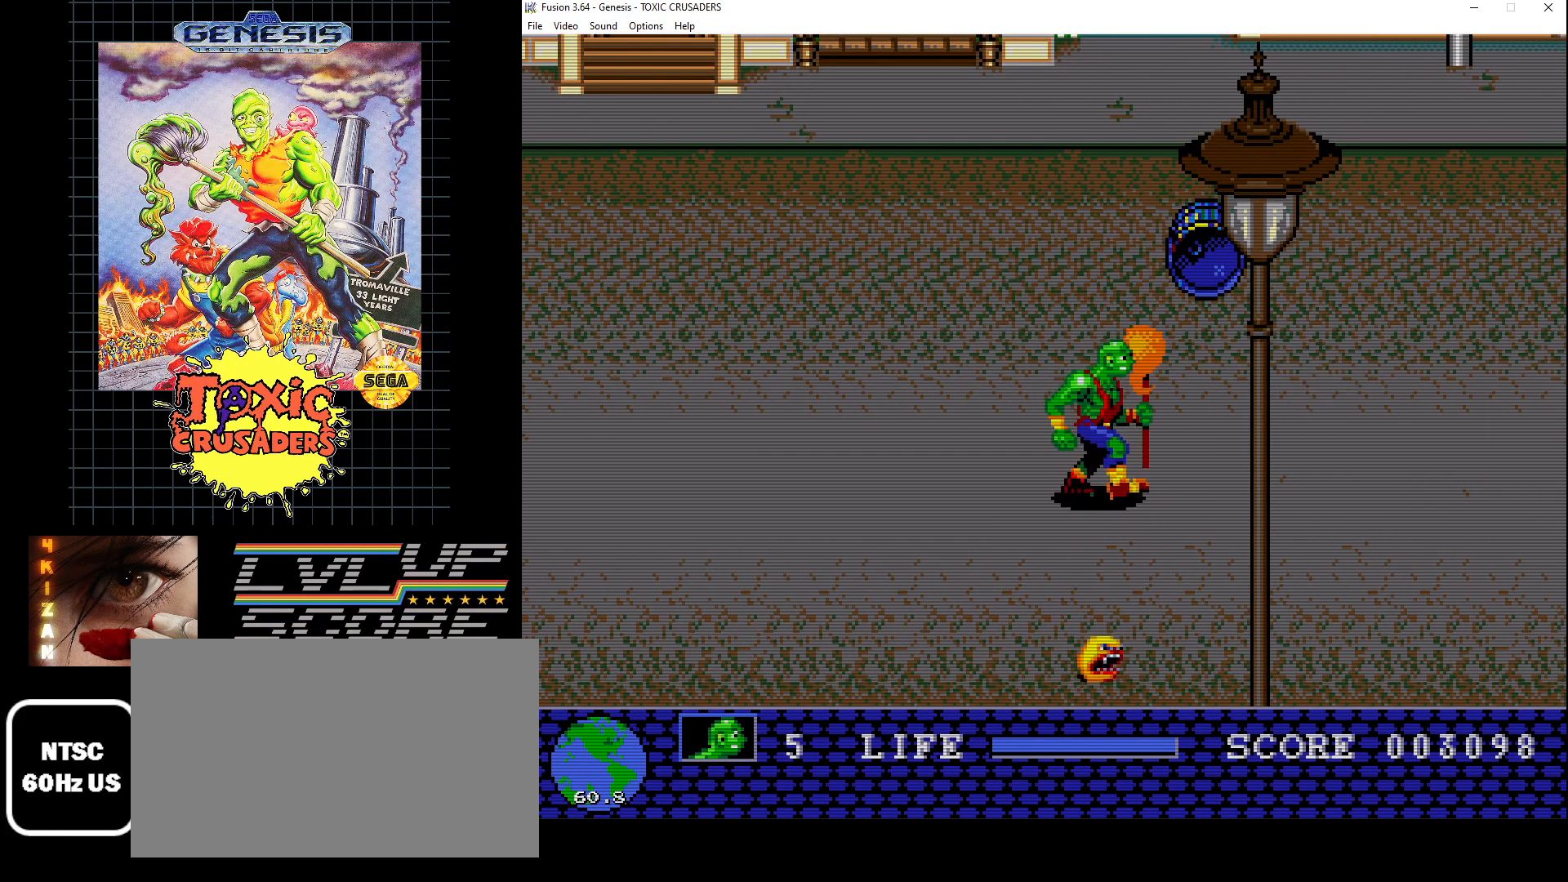
{"buttons": [], "events": [[383, "B", "down"], [450, "B", "up"], [500, "DPAD_UP", "up"]]}
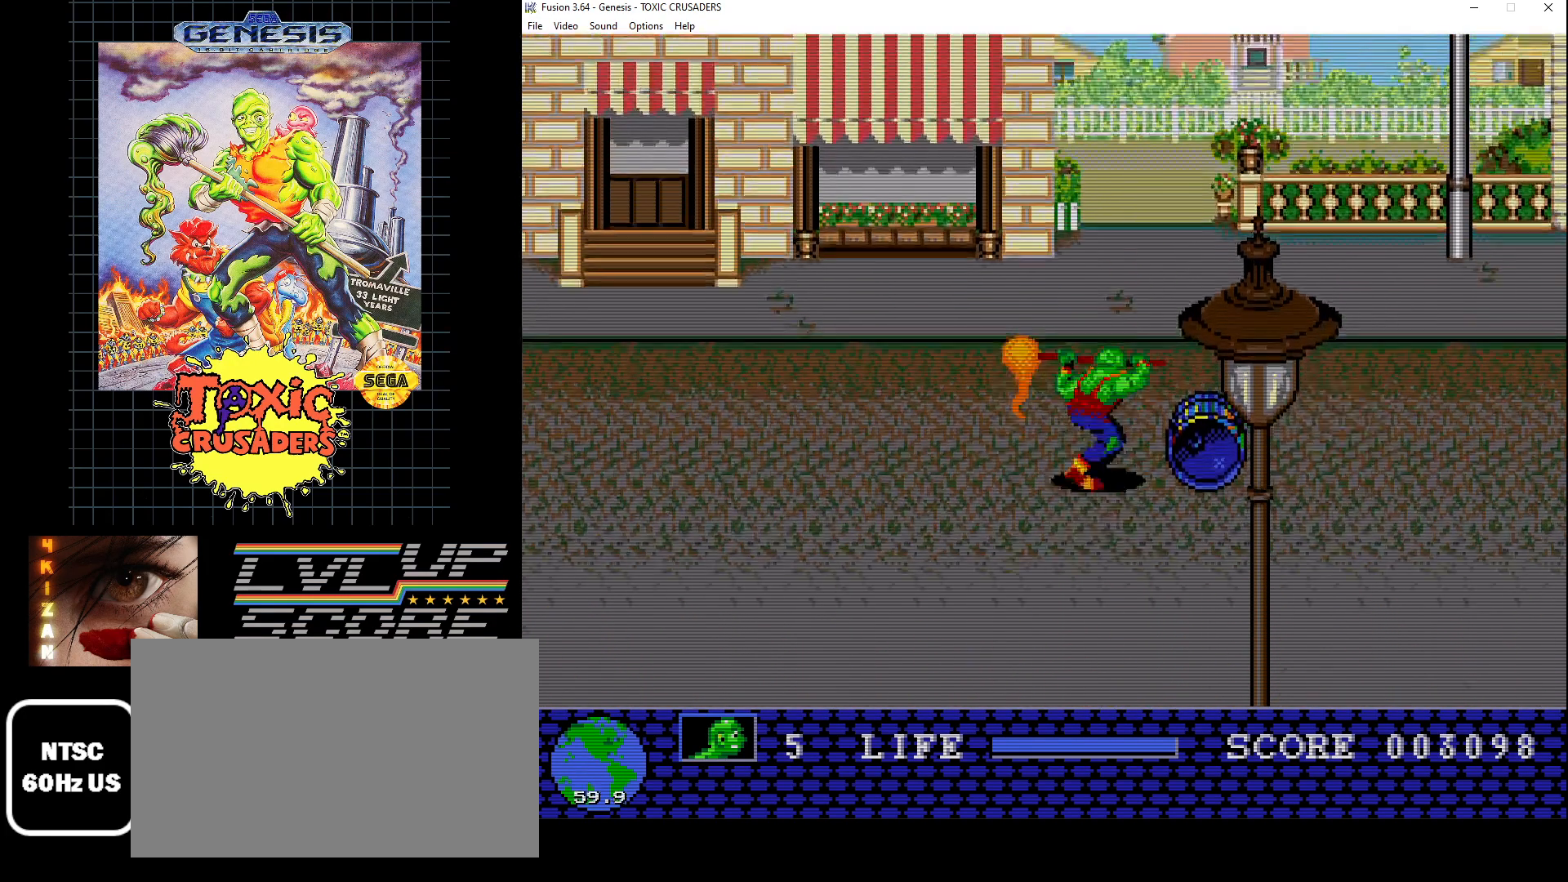
{"buttons": ["DPAD_RIGHT"], "events": [[33, "B", "down"], [133, "B", "up"], [217, "B", "down"], [300, "B", "up"], [383, "DPAD_RIGHT", "down"]]}
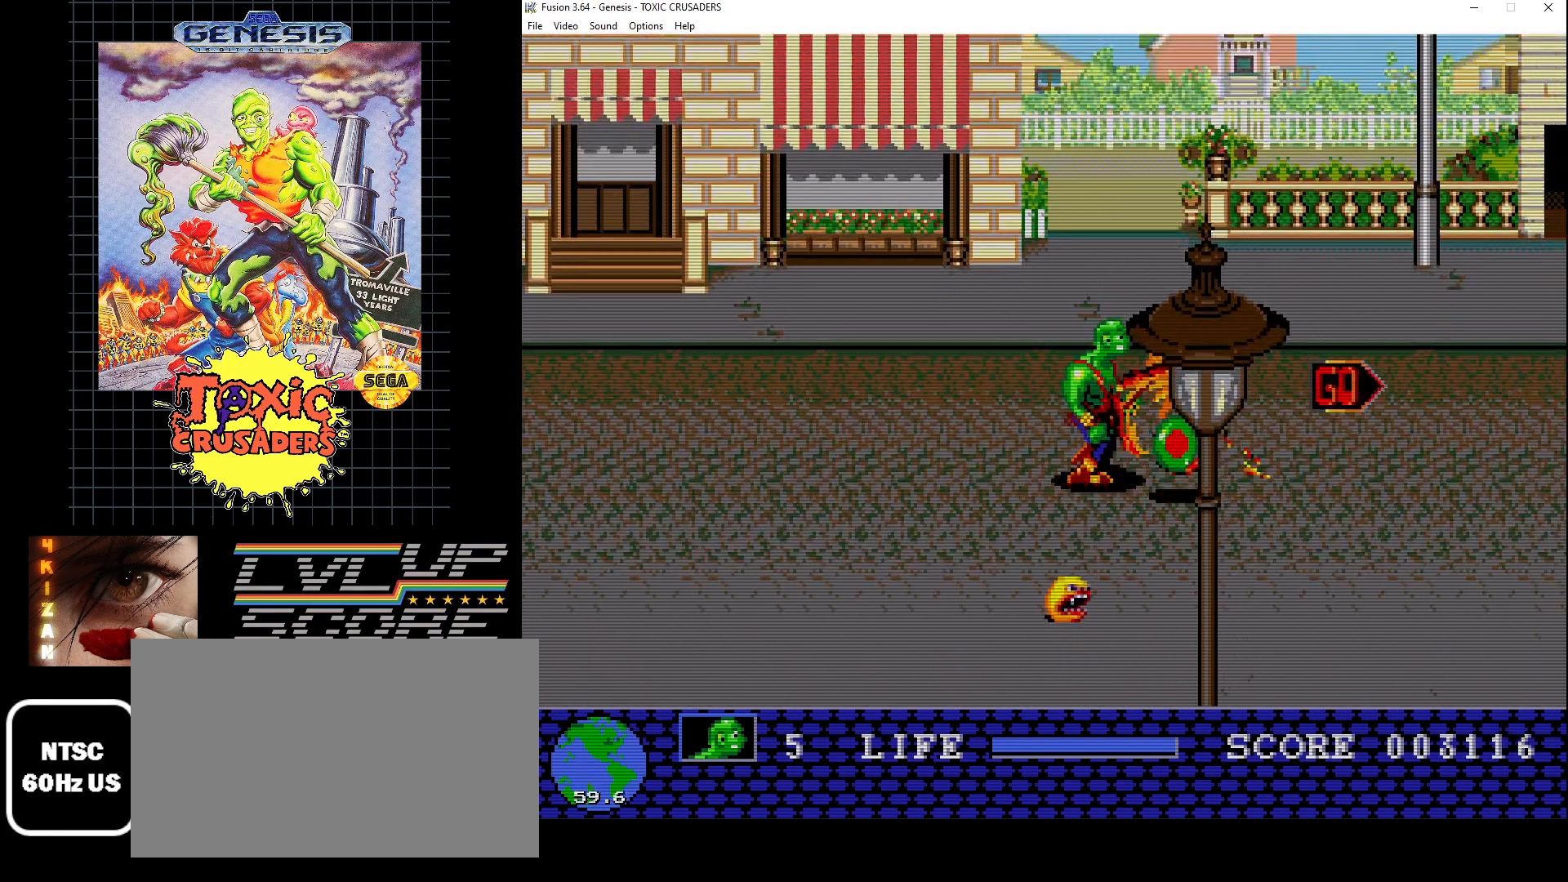
{"buttons": [], "events": [[17, "B", "down"], [33, "DPAD_RIGHT", "up"], [100, "B", "up"], [317, "DPAD_DOWN", "down"], [350, "DPAD_RIGHT", "down"], [450, "DPAD_RIGHT", "up"], [467, "DPAD_DOWN", "up"]]}
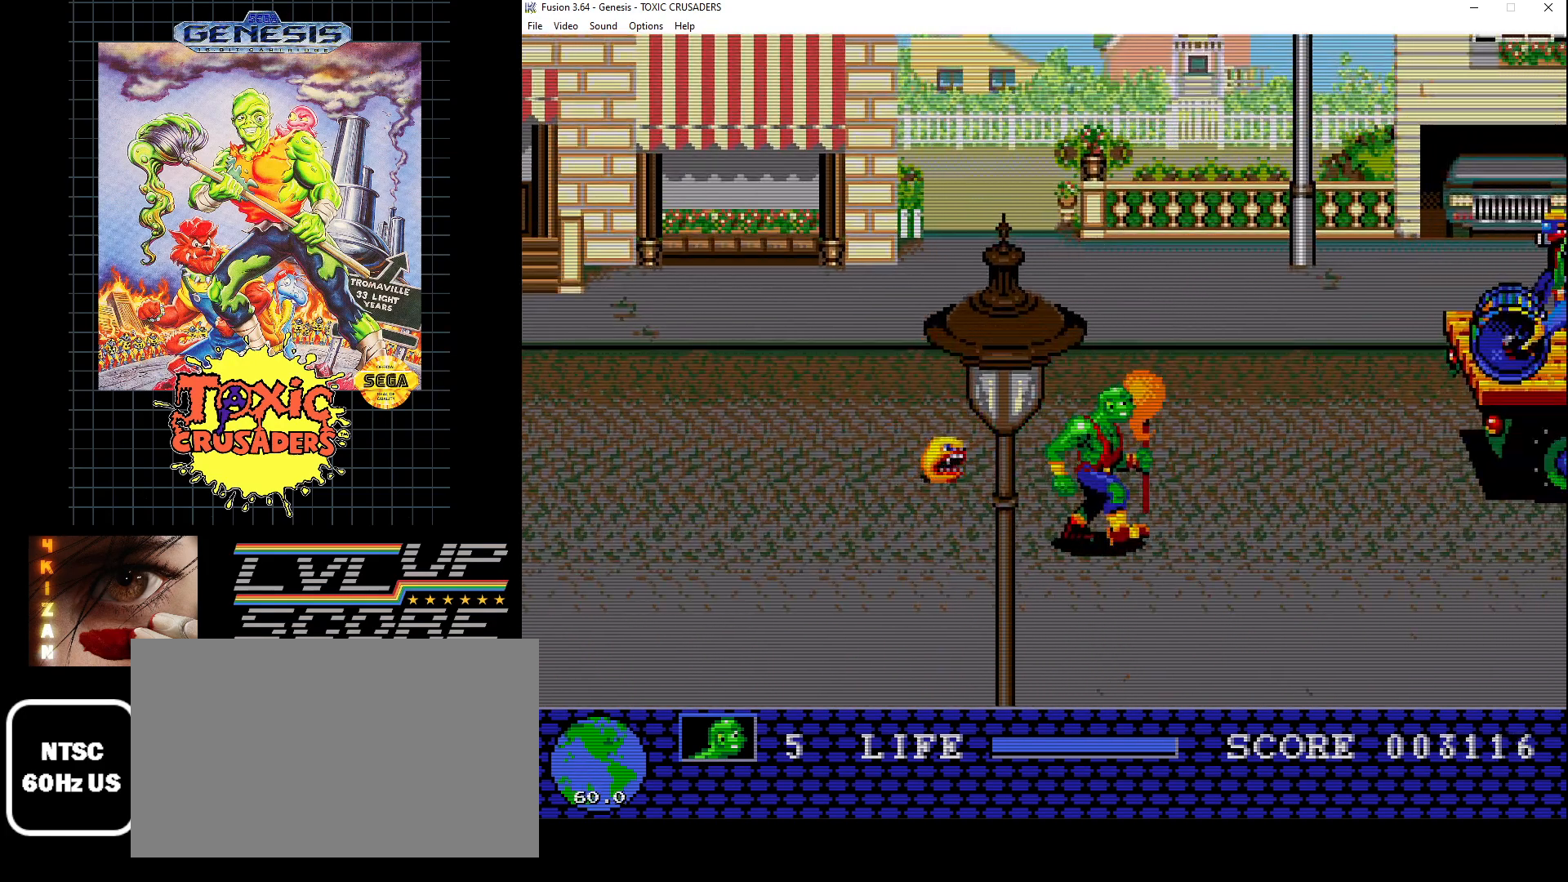
{"buttons": ["DPAD_RIGHT"], "events": [[500, "DPAD_RIGHT", "down"]]}
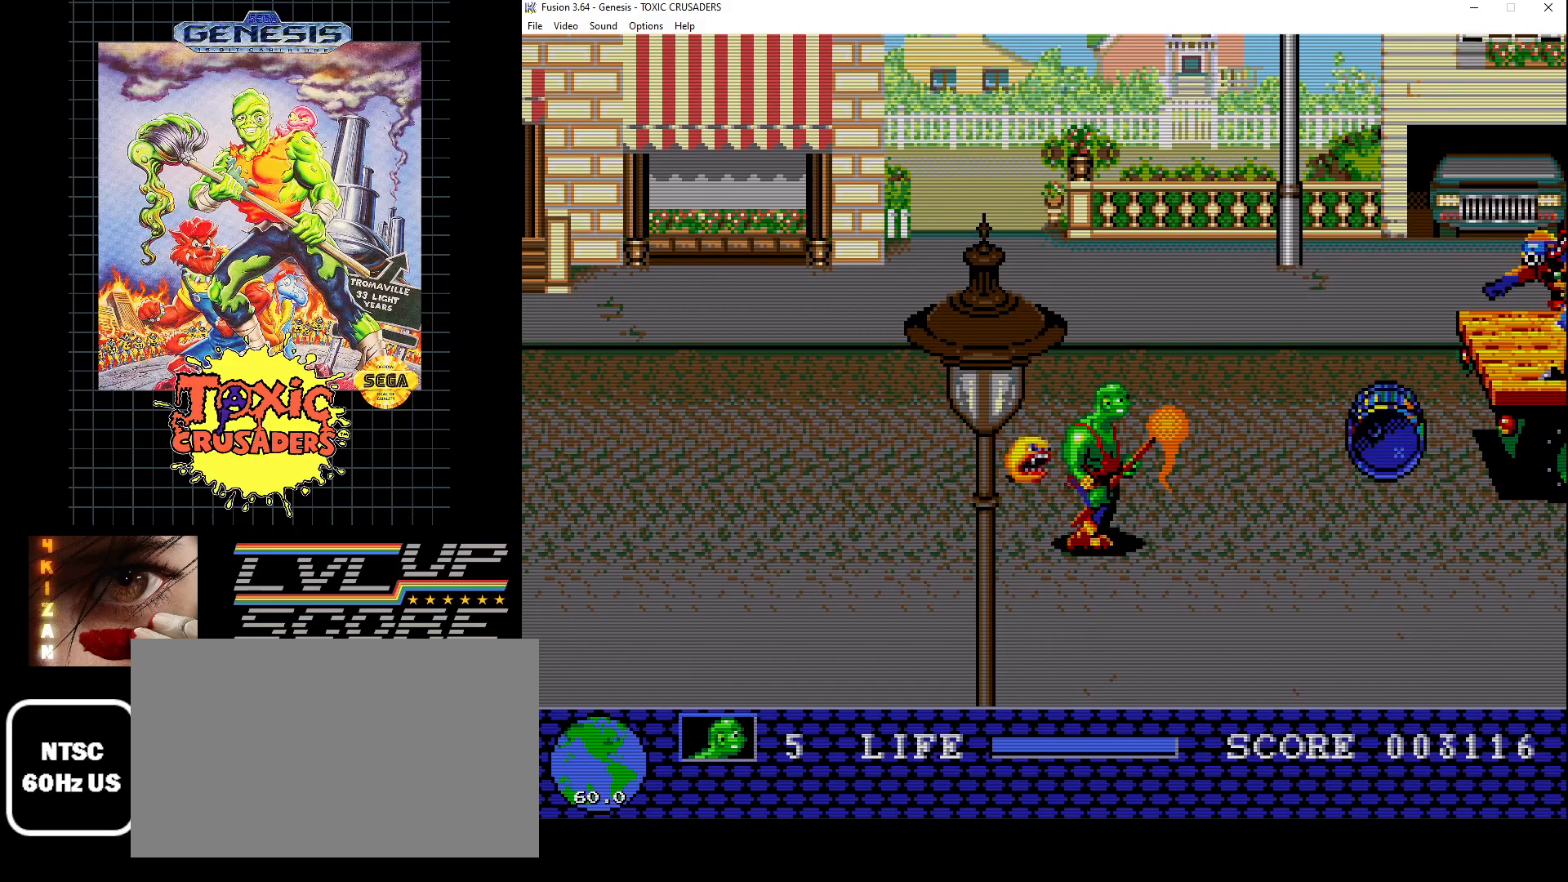
{"buttons": ["B"], "events": [[100, "DPAD_UP", "down"], [233, "B", "down"], [250, "DPAD_UP", "up"], [267, "DPAD_RIGHT", "up"], [333, "B", "up"], [417, "B", "down"]]}
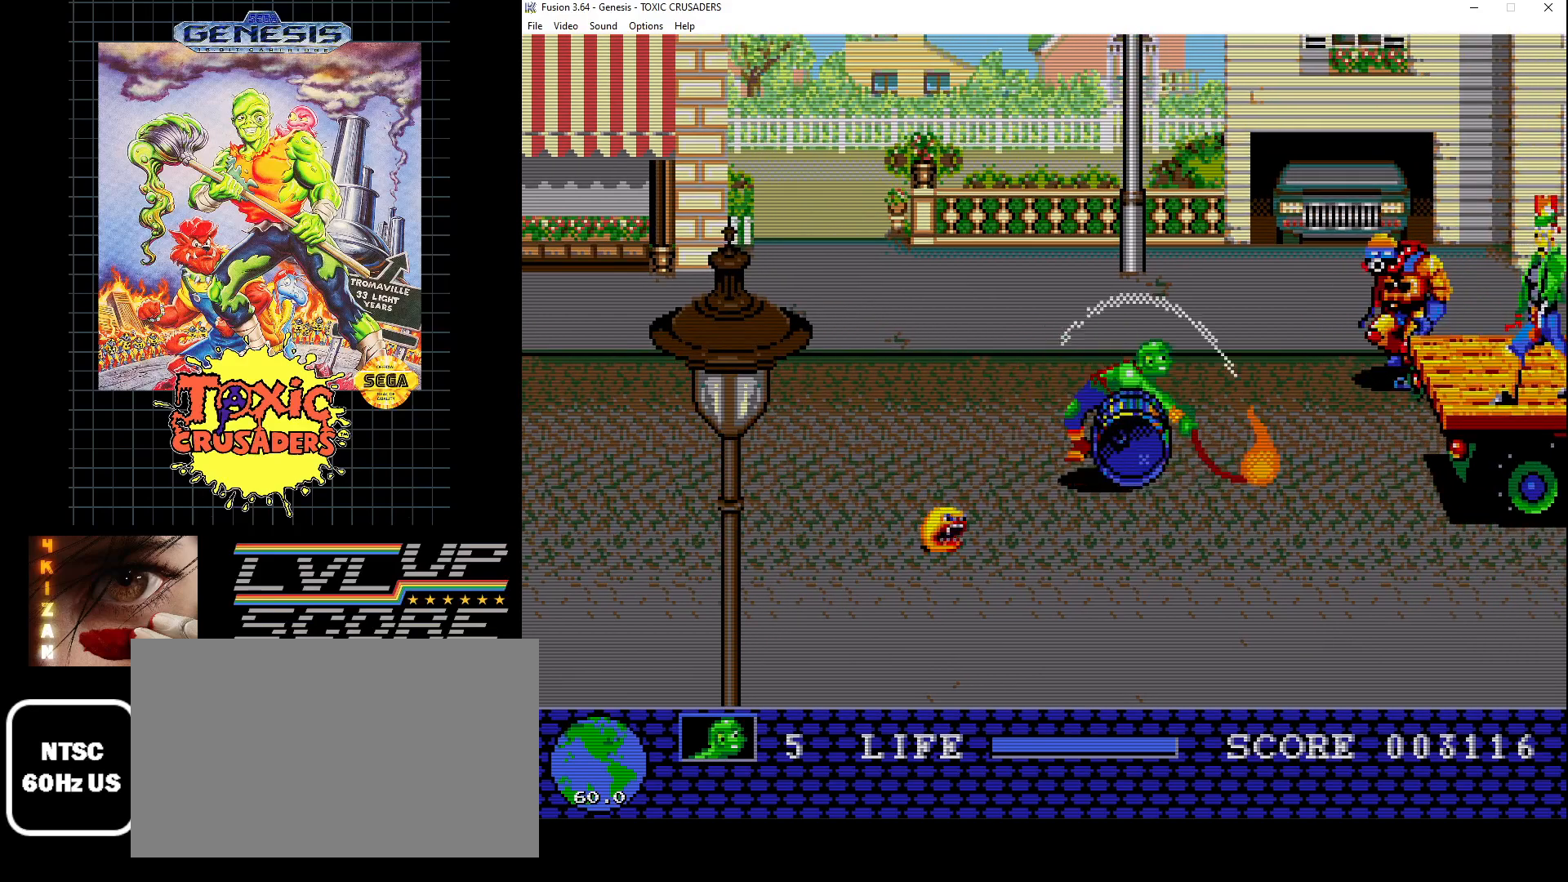
{"buttons": ["B"], "events": [[17, "B", "up"], [83, "B", "down"], [167, "B", "up"], [233, "B", "down"], [350, "B", "up"], [433, "B", "down"]]}
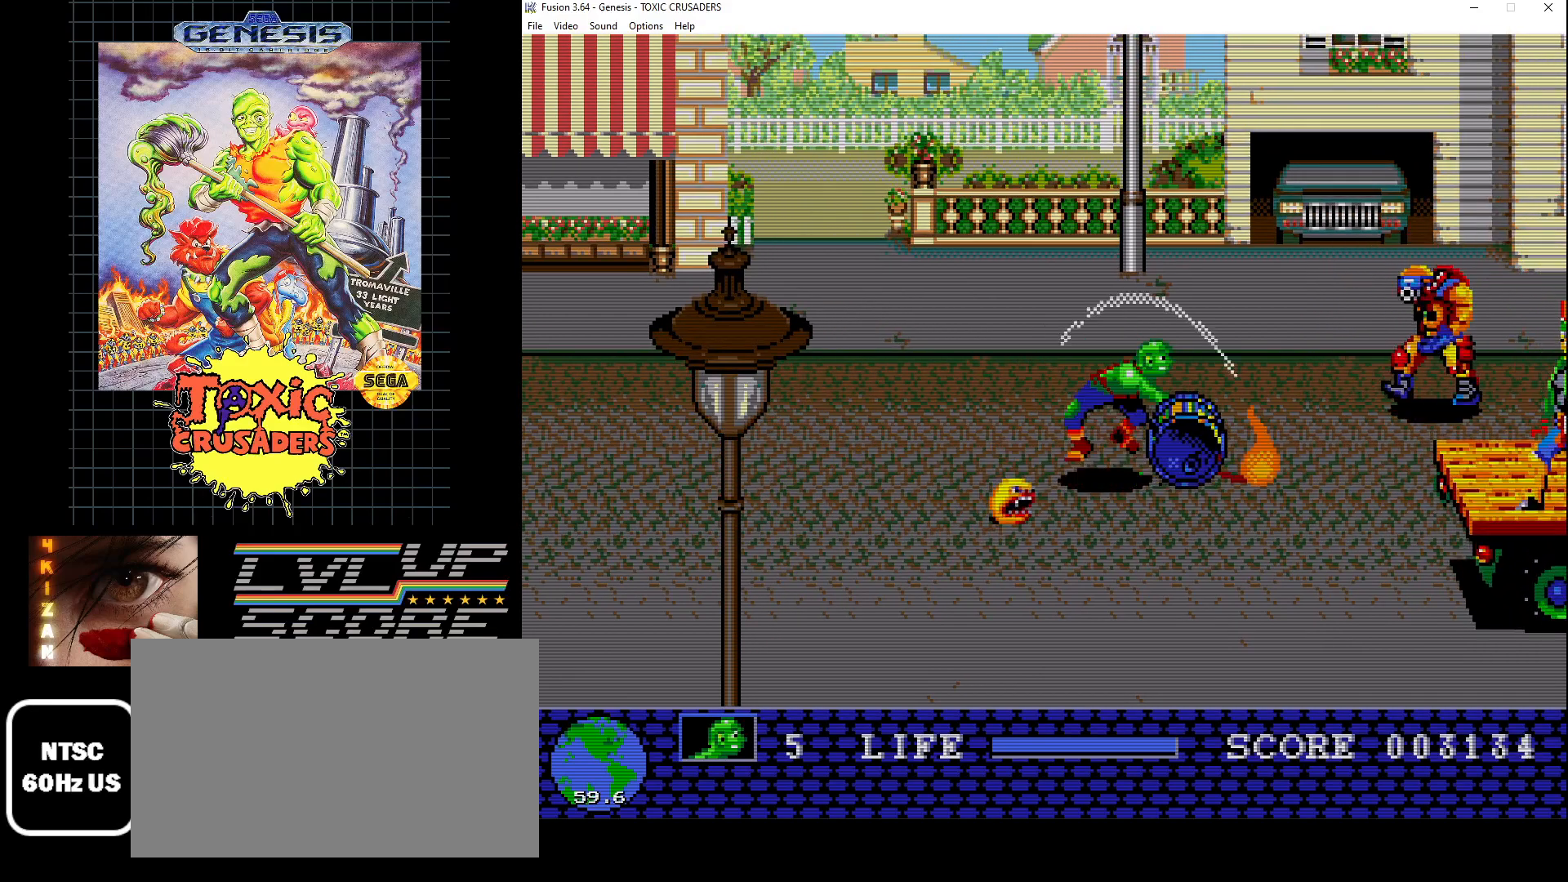
{"buttons": ["B", "DPAD_DOWN", "DPAD_RIGHT"], "events": [[17, "B", "up"], [100, "B", "down"], [183, "B", "up"], [283, "B", "down"], [367, "B", "up"], [467, "DPAD_DOWN", "down"], [467, "DPAD_RIGHT", "down"], [483, "B", "down"]]}